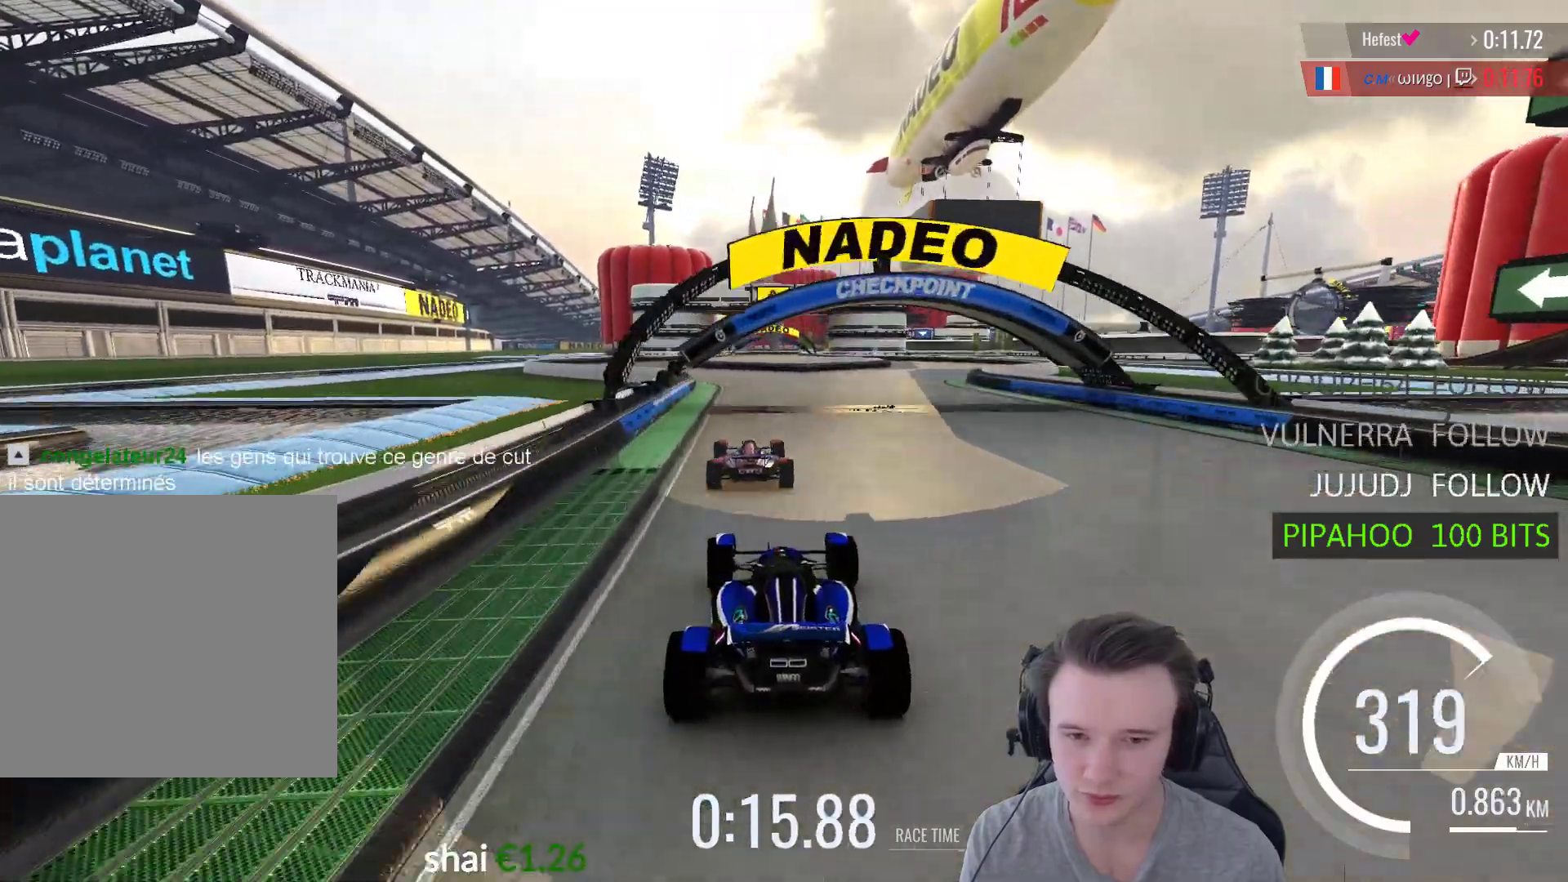
Gameplay with a controller (Xbox layout); each line is a JSON object with the inputs held at the frame after it. "events" lists button and stick changes between this image and that frame as [ms after this image, input, new state], when the widget could be followed in between.
{"buttons": ["A"], "left_stick": "center", "right_stick": "center", "events": [[33, "left_stick", "left"], [200, "left_stick", "center"], [267, "left_stick", "left"], [500, "left_stick", "center"]]}
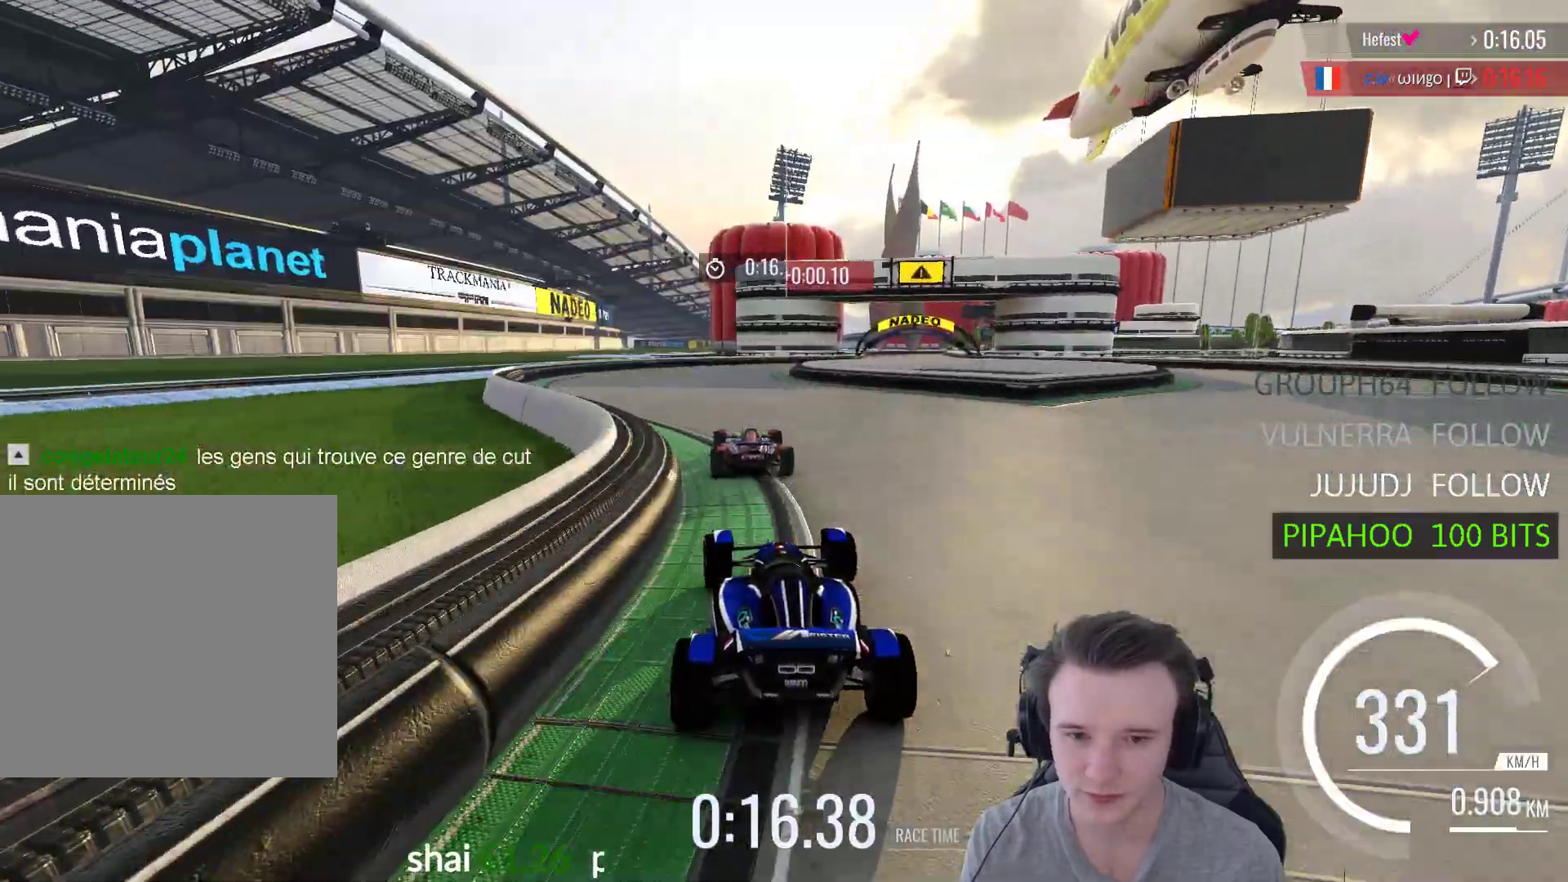
{"buttons": ["A"], "left_stick": "right", "right_stick": "center", "events": [[67, "left_stick", "right"]]}
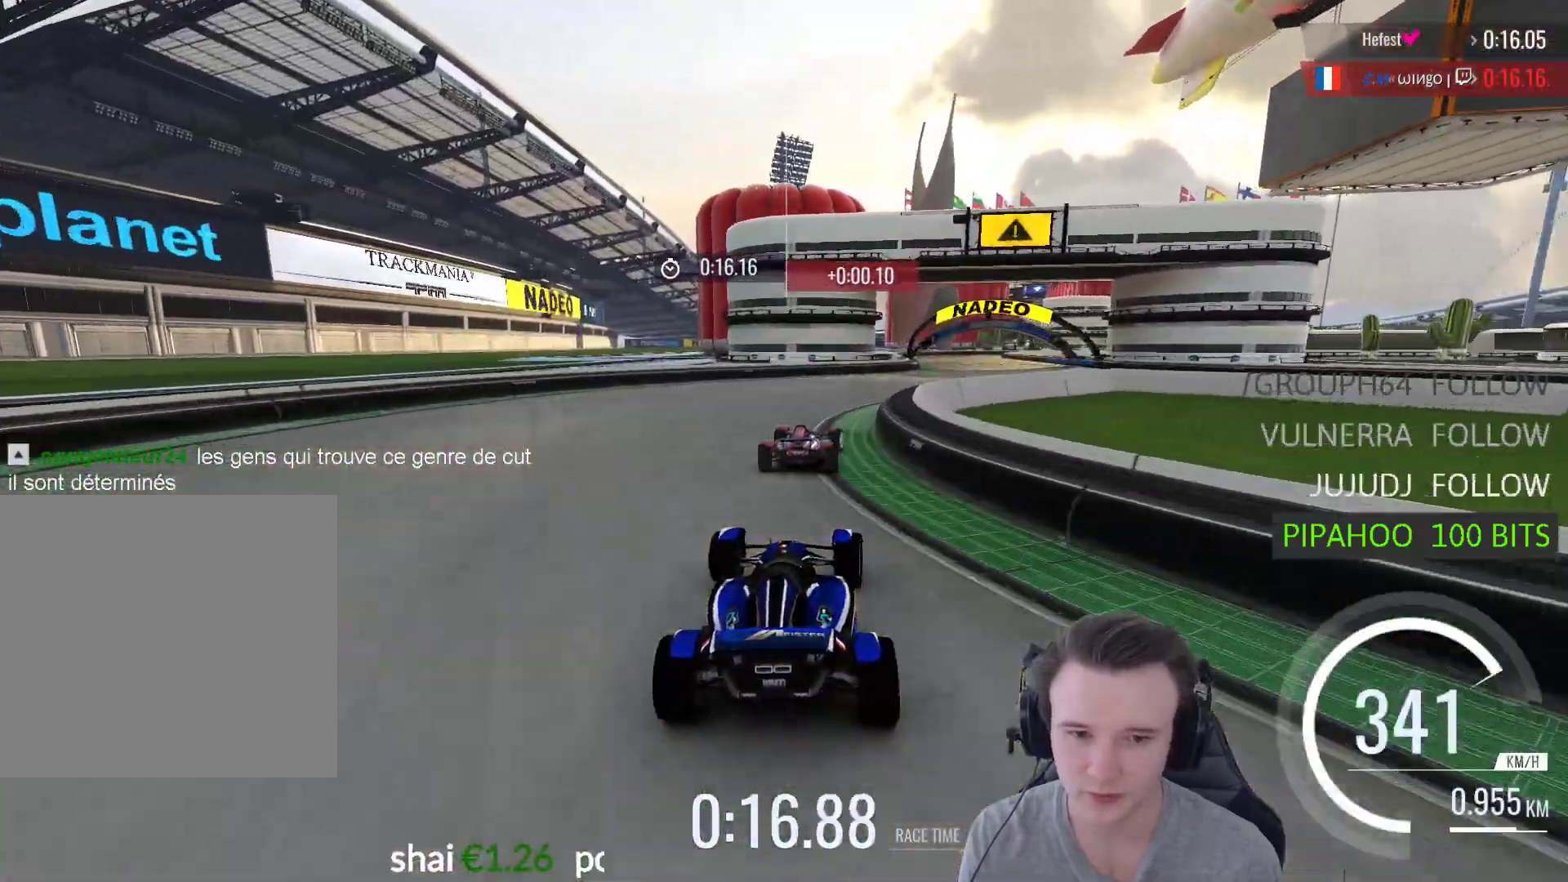
{"buttons": ["A"], "left_stick": "left", "right_stick": "center", "events": [[433, "left_stick", "left"]]}
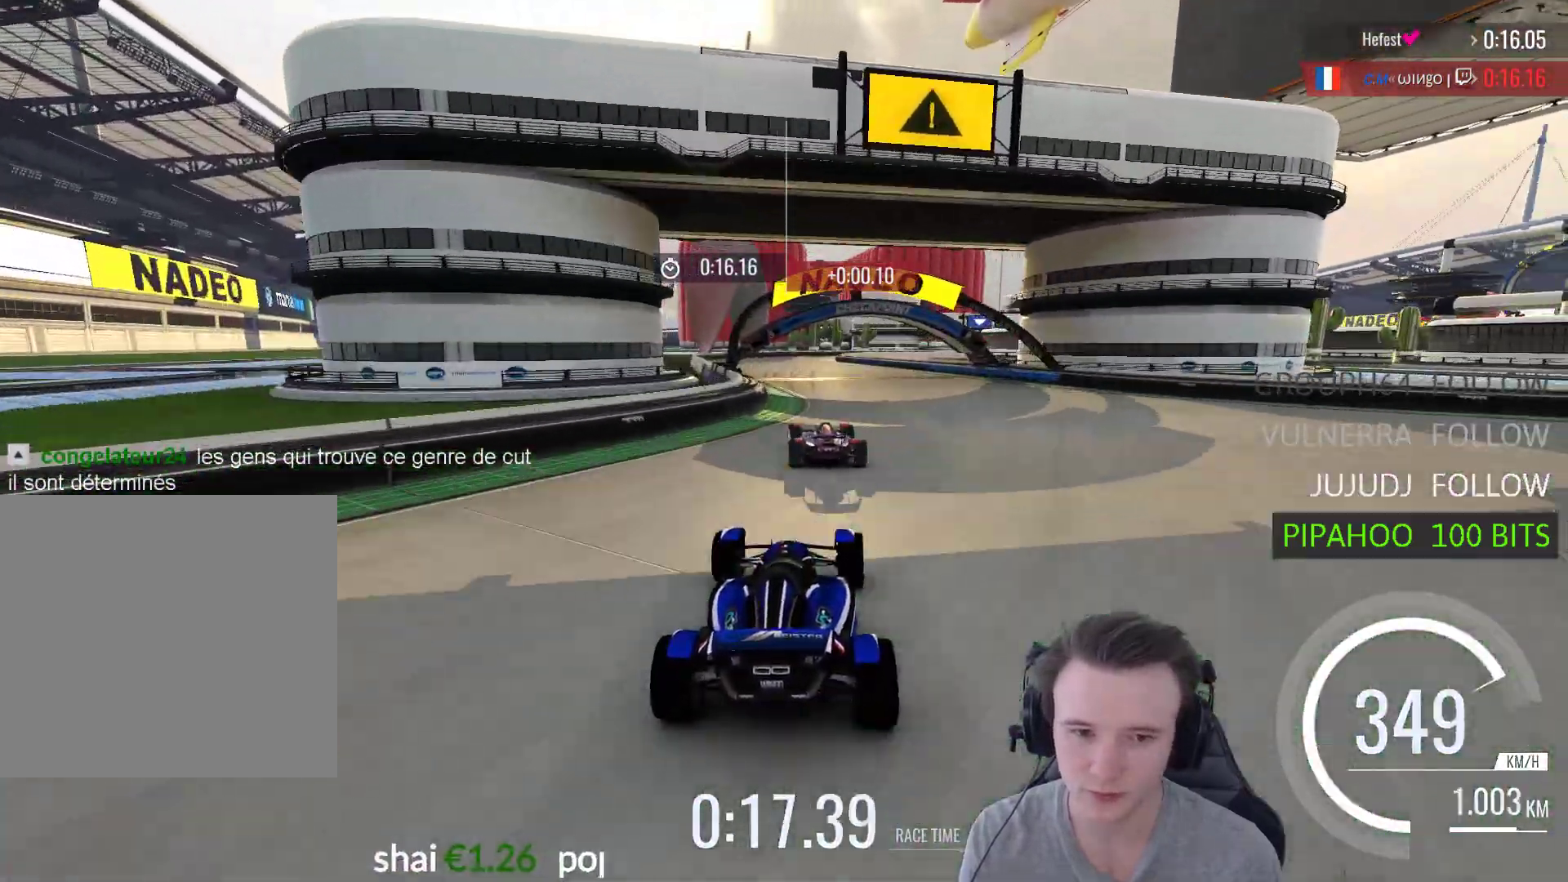
{"buttons": ["A", "R1"], "left_stick": "right", "right_stick": "center", "events": [[167, "left_stick", "center"], [333, "left_stick", "right"], [400, "R1", "down"]]}
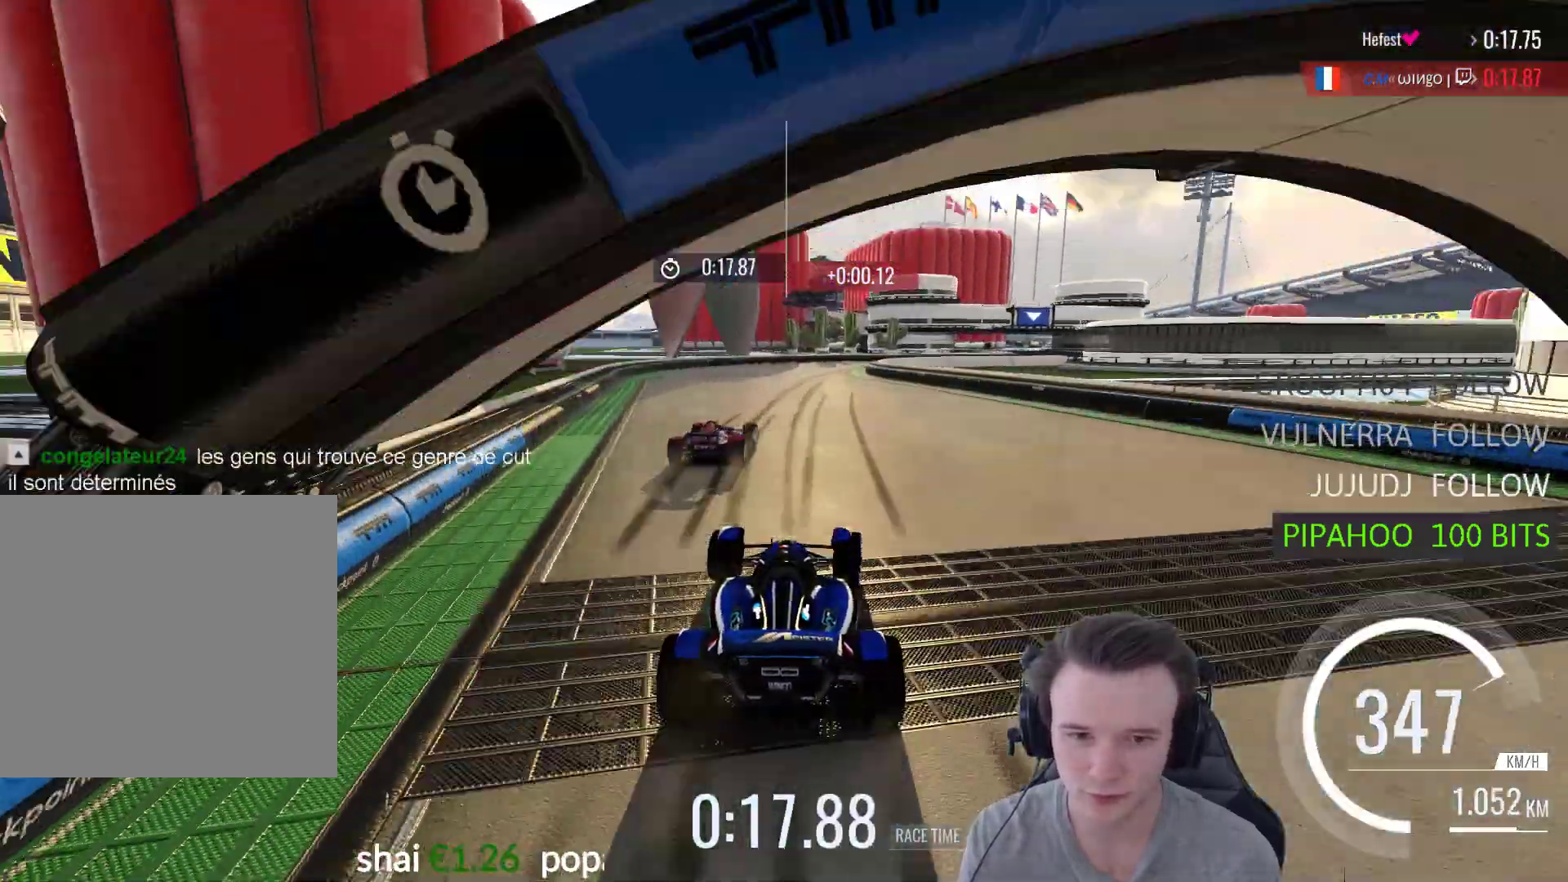
{"buttons": ["START"], "left_stick": "center", "right_stick": "up-left", "events": [[267, "left_stick", "center"], [400, "A", "up"], [433, "R1", "up"], [467, "right_stick", "up-left"], [500, "START", "down"]]}
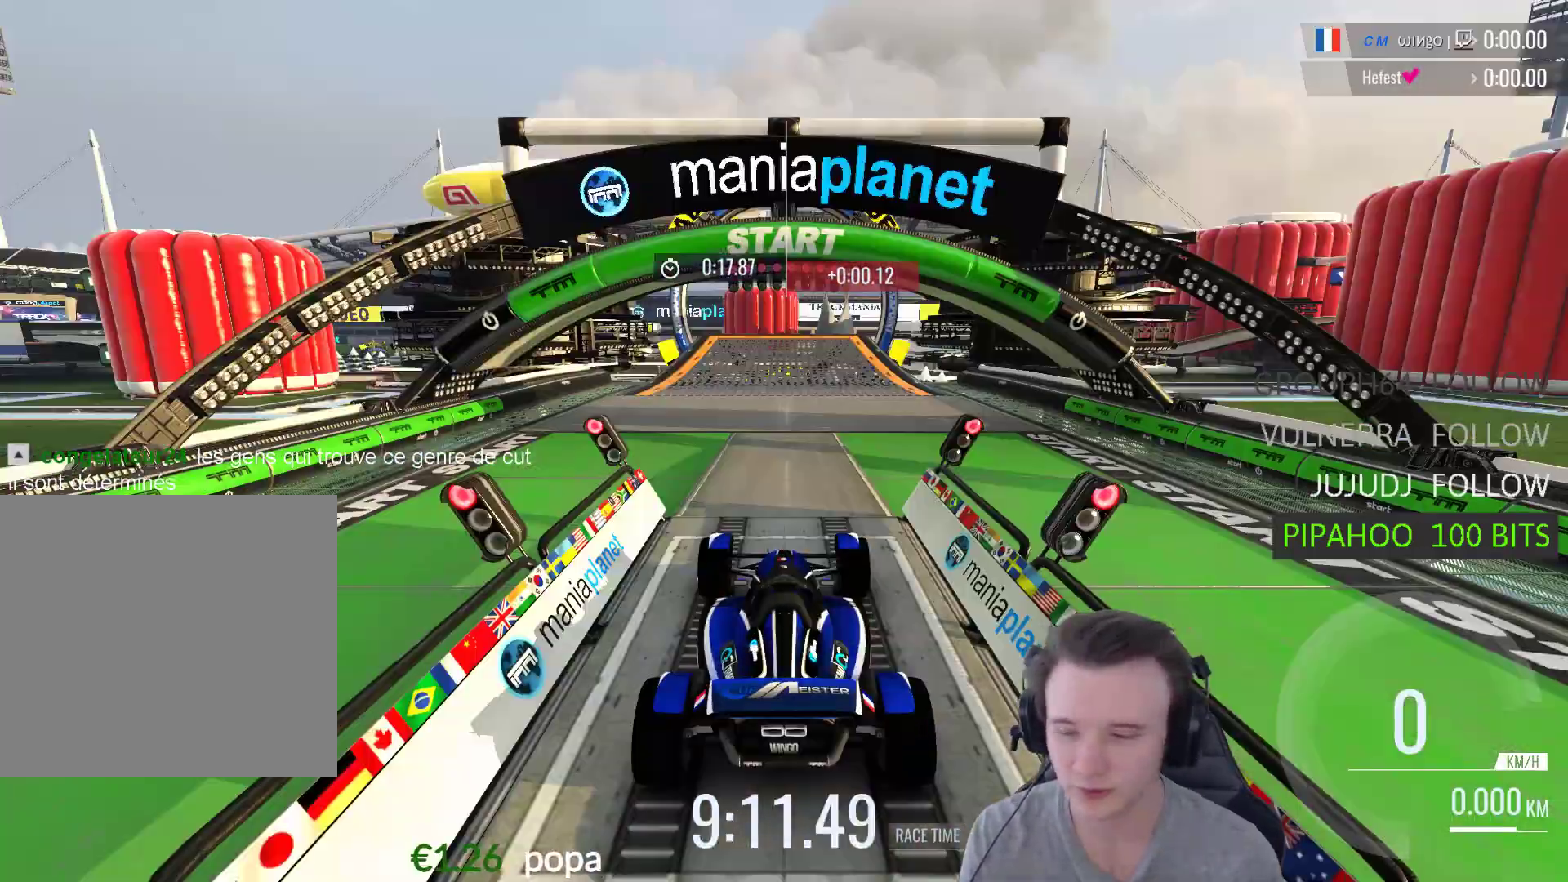
{"buttons": [], "left_stick": "center", "right_stick": "center", "events": [[133, "START", "up"], [133, "right_stick", "center"], [300, "A", "down"], [433, "A", "up"]]}
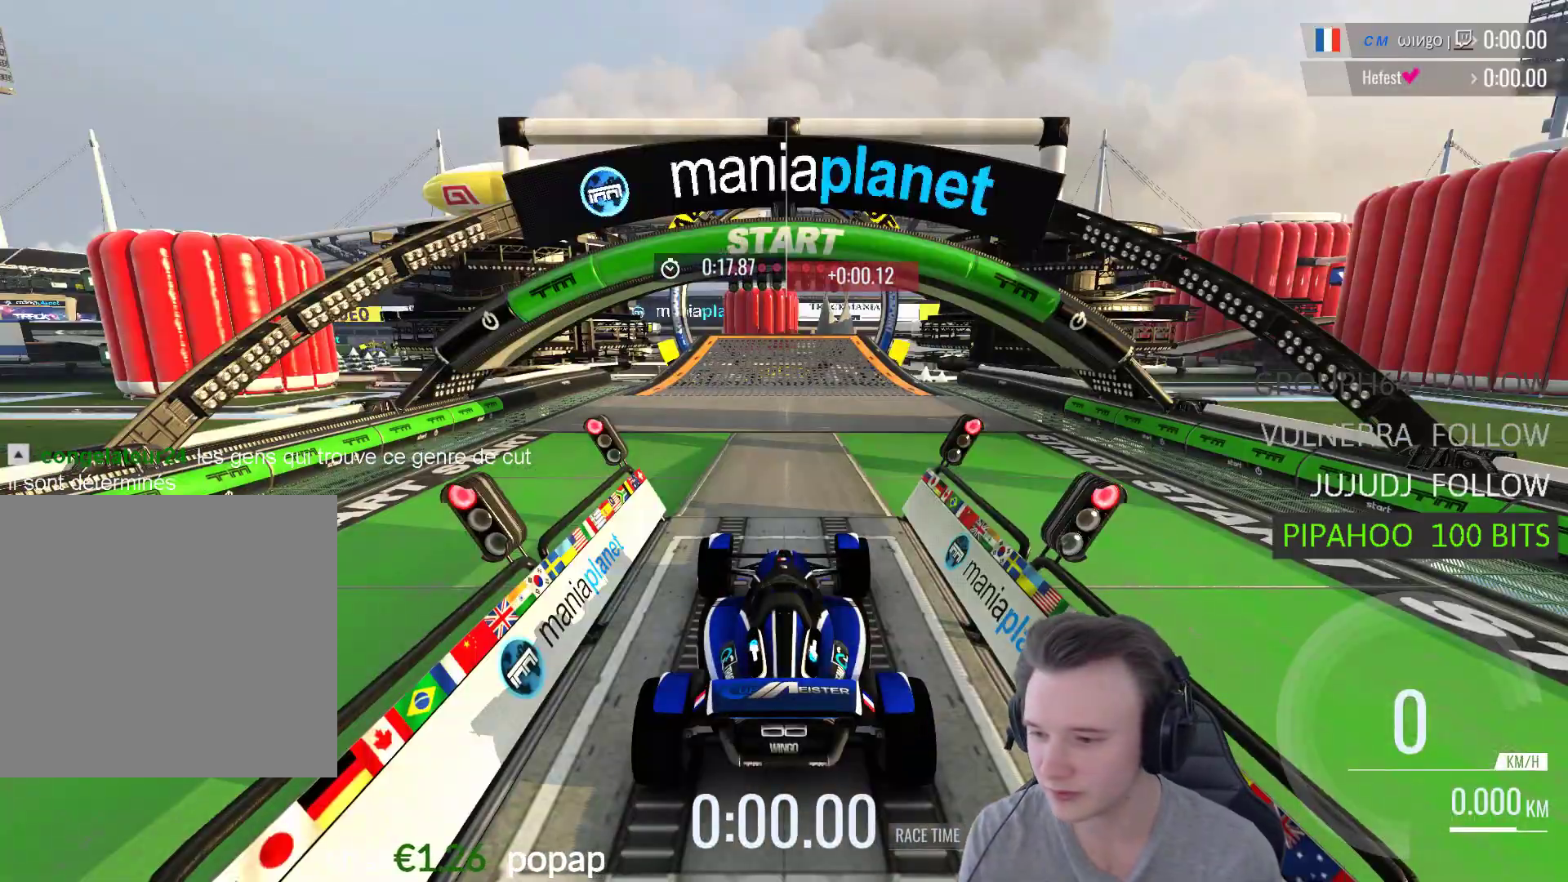
{"buttons": [], "left_stick": "center", "right_stick": "center", "events": [[67, "A", "down"], [200, "A", "up"], [300, "A", "down"], [400, "A", "up"]]}
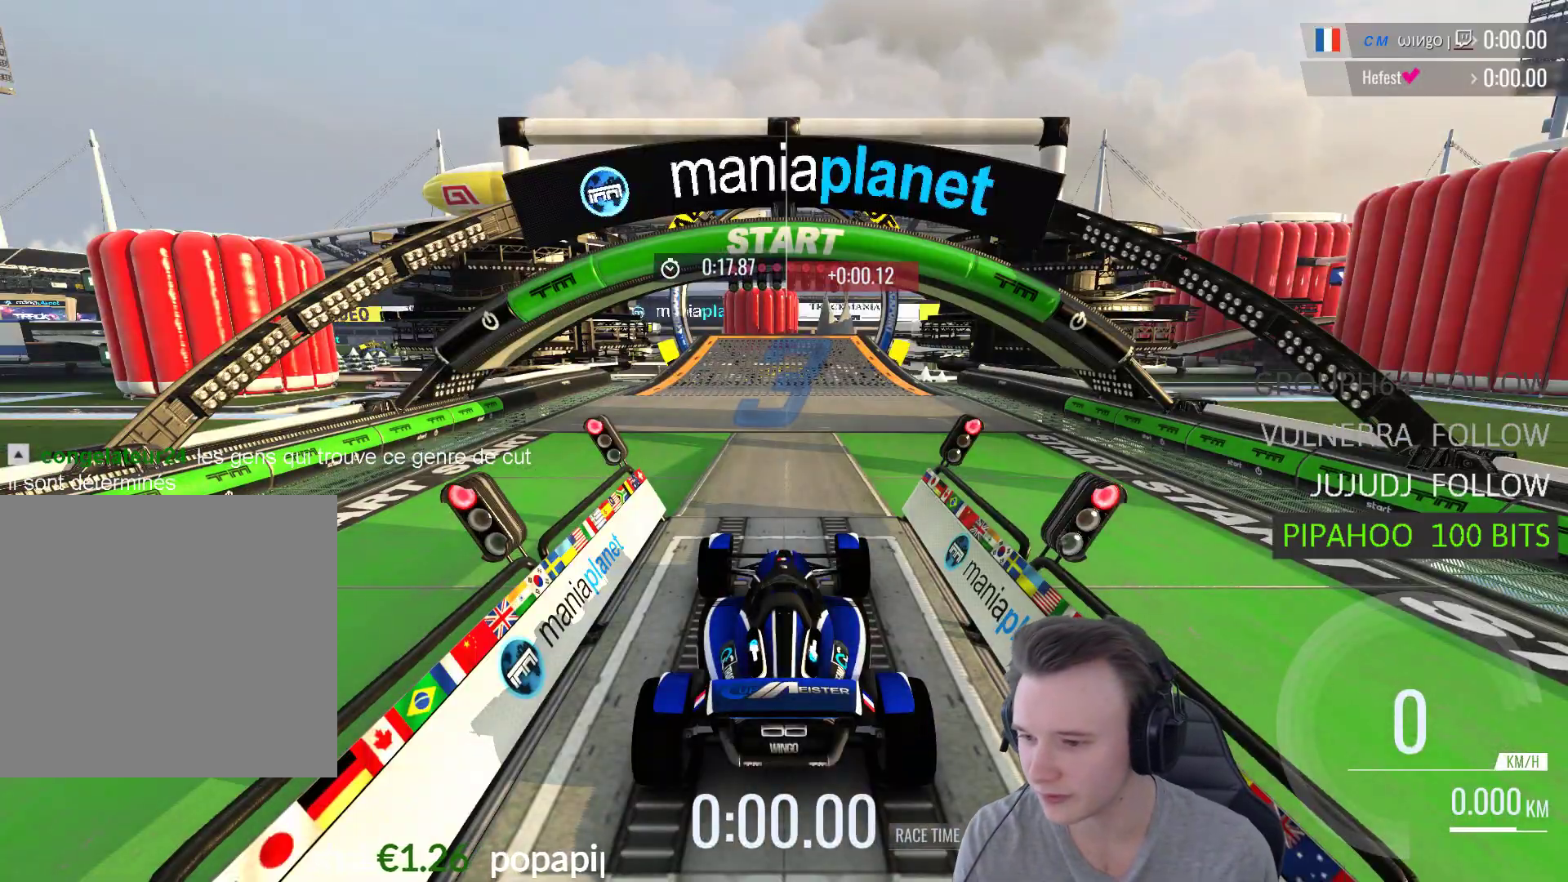
{"buttons": ["A"], "left_stick": "center", "right_stick": "center", "events": [[33, "A", "down"], [67, "A", "up"], [167, "A", "down"], [233, "A", "up"], [300, "A", "down"]]}
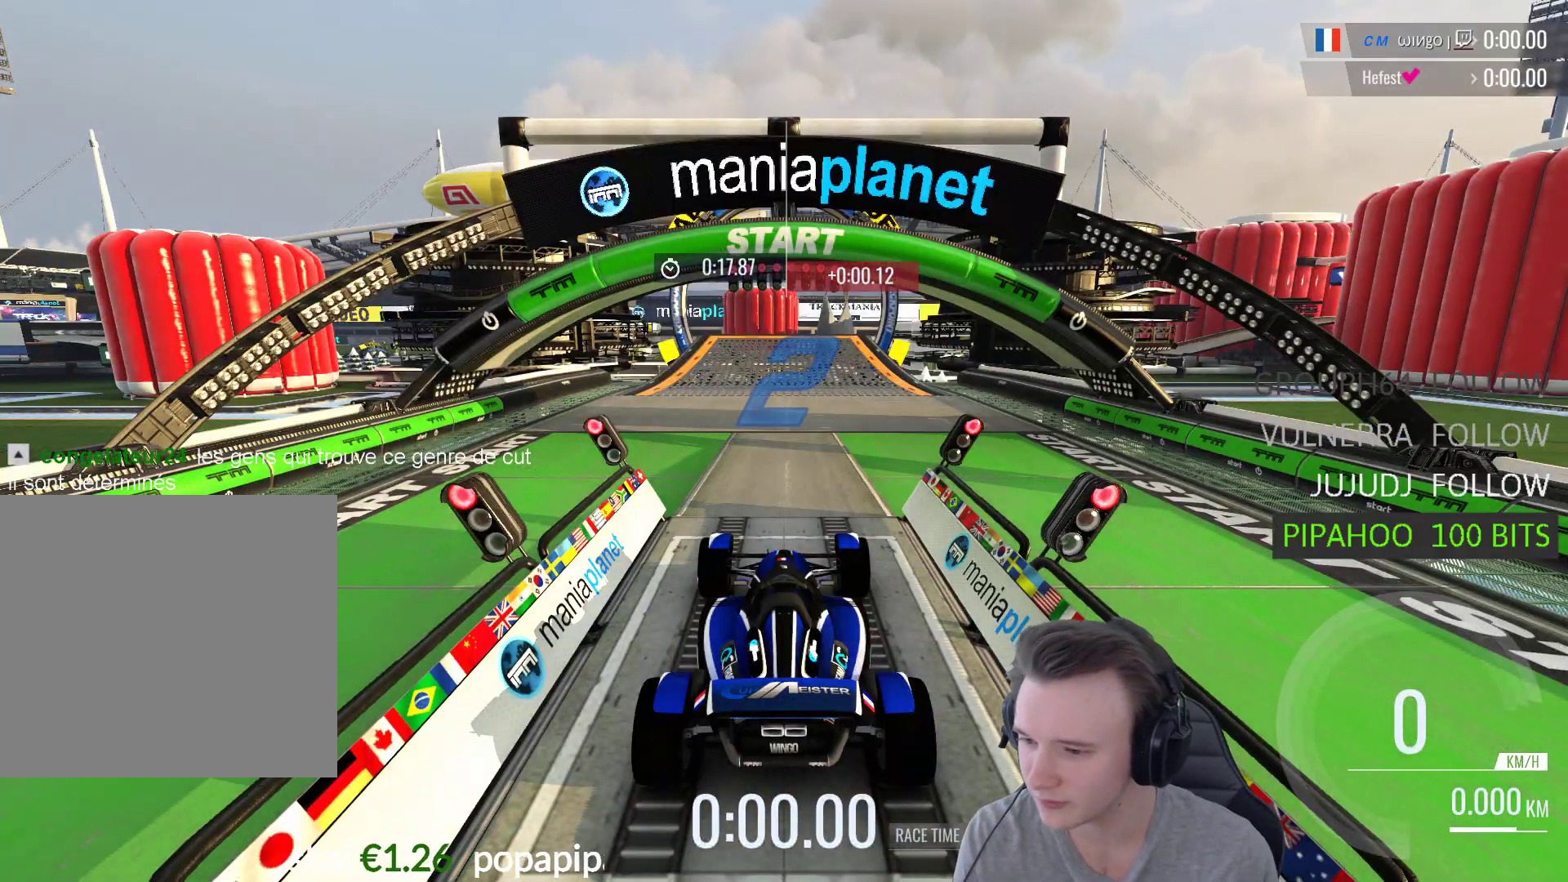
{"buttons": ["A"], "left_stick": "center", "right_stick": "center", "events": [[333, "B", "down"], [467, "B", "up"]]}
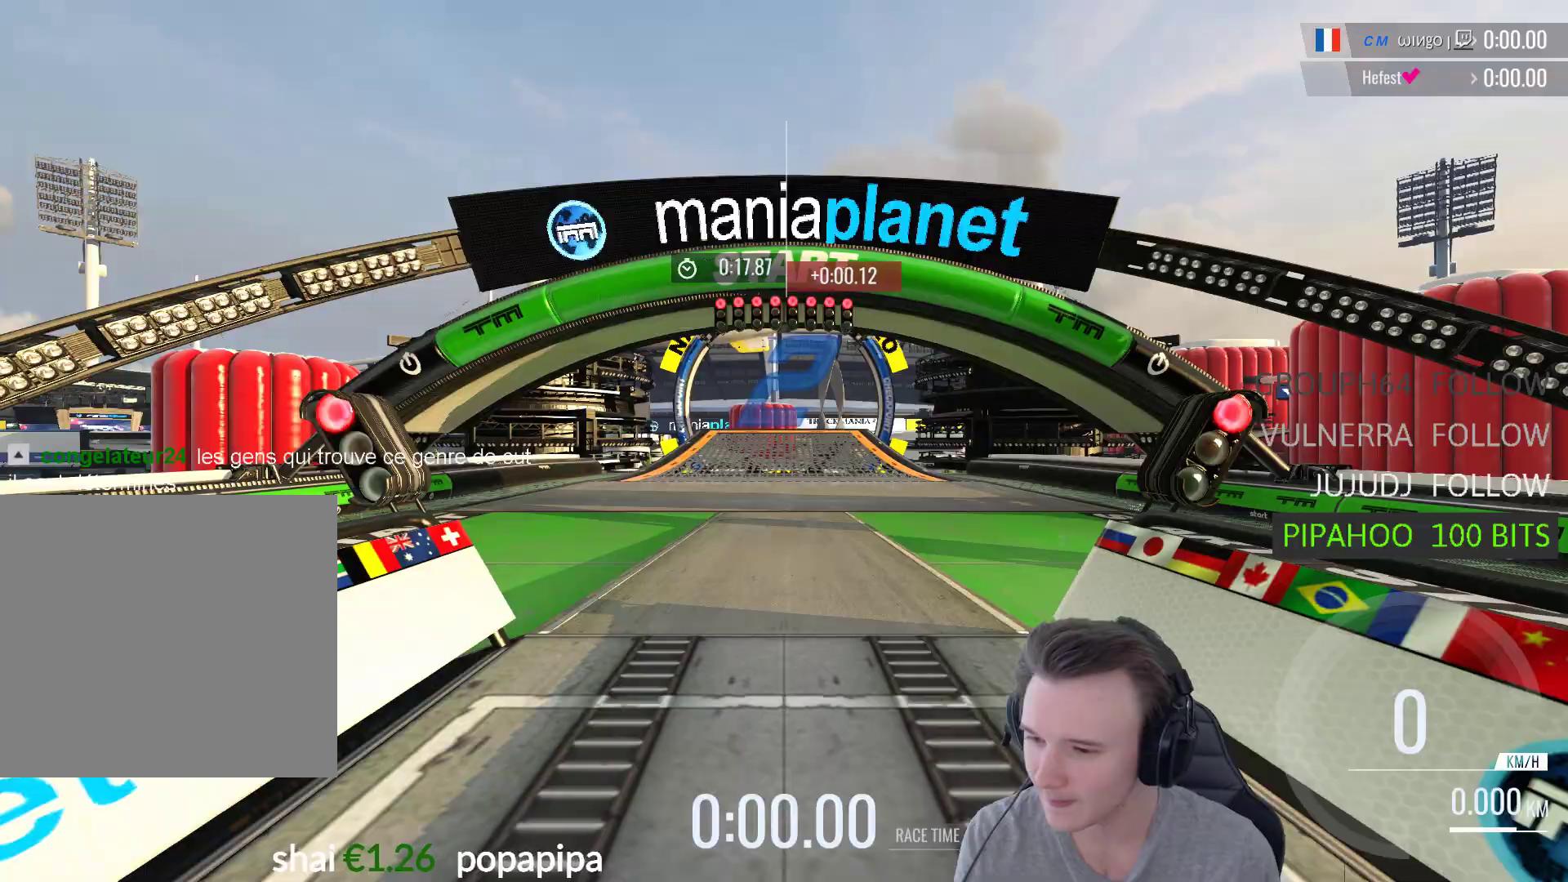
{"buttons": ["A"], "left_stick": "center", "right_stick": "center", "events": []}
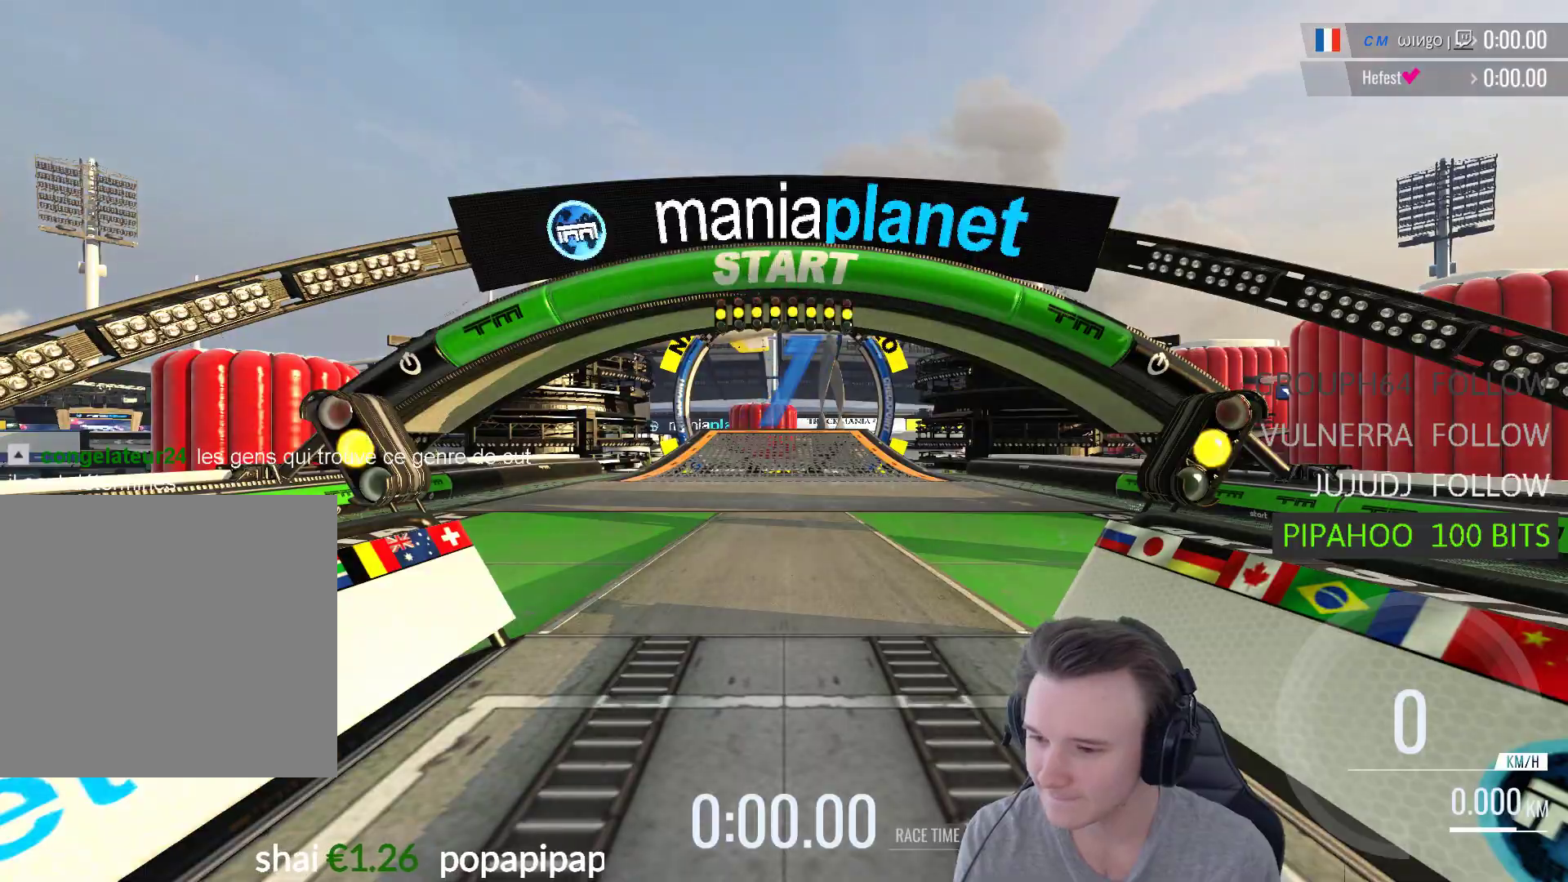
{"buttons": ["A"], "left_stick": "center", "right_stick": "center", "events": []}
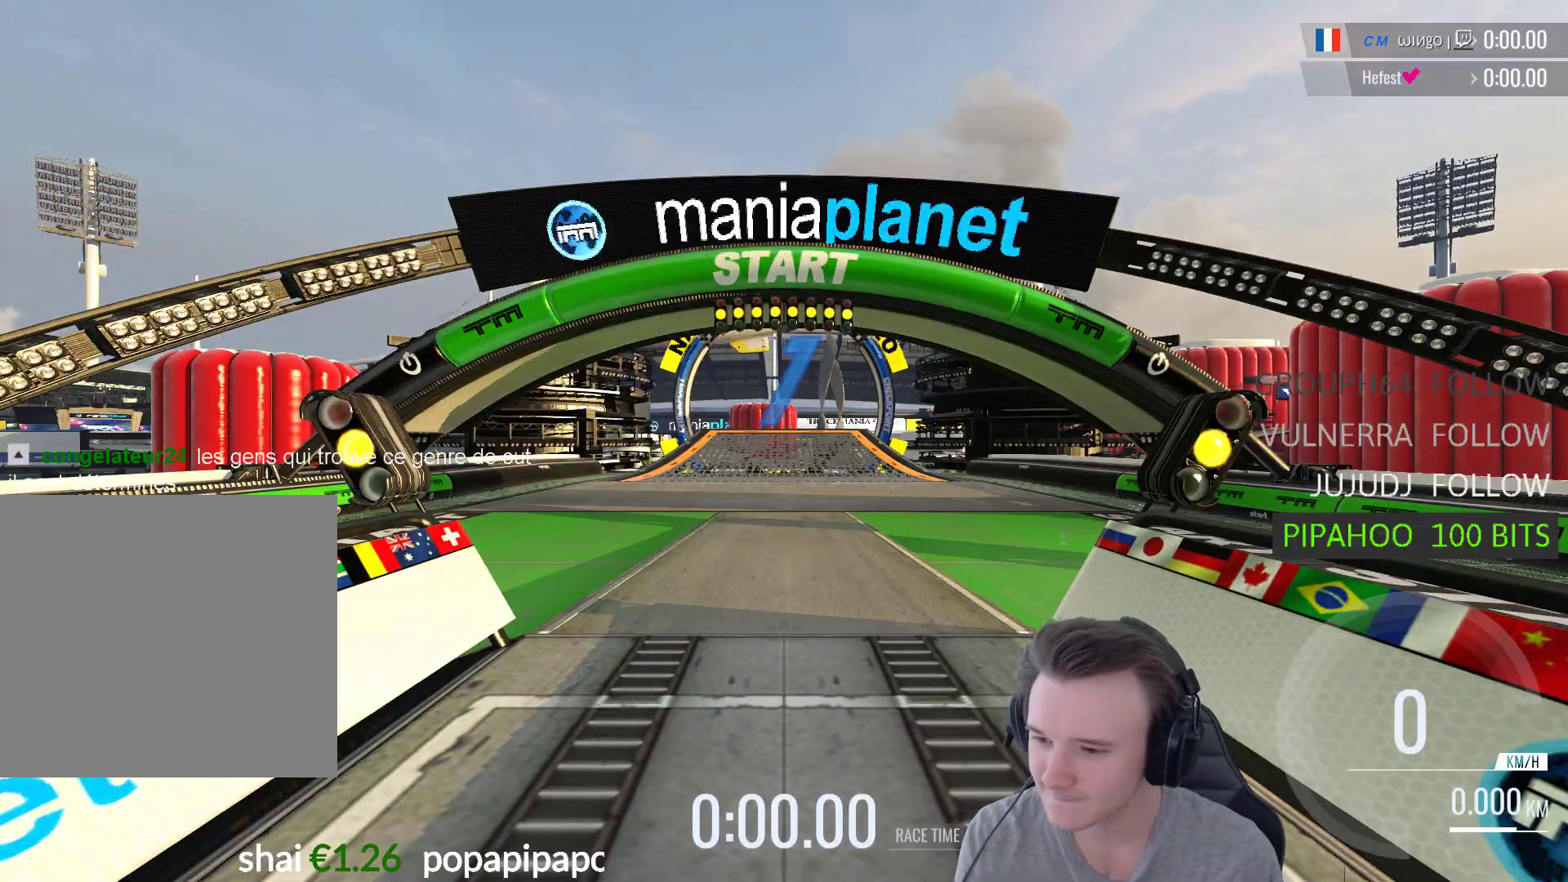
{"buttons": ["A"], "left_stick": "center", "right_stick": "center", "events": []}
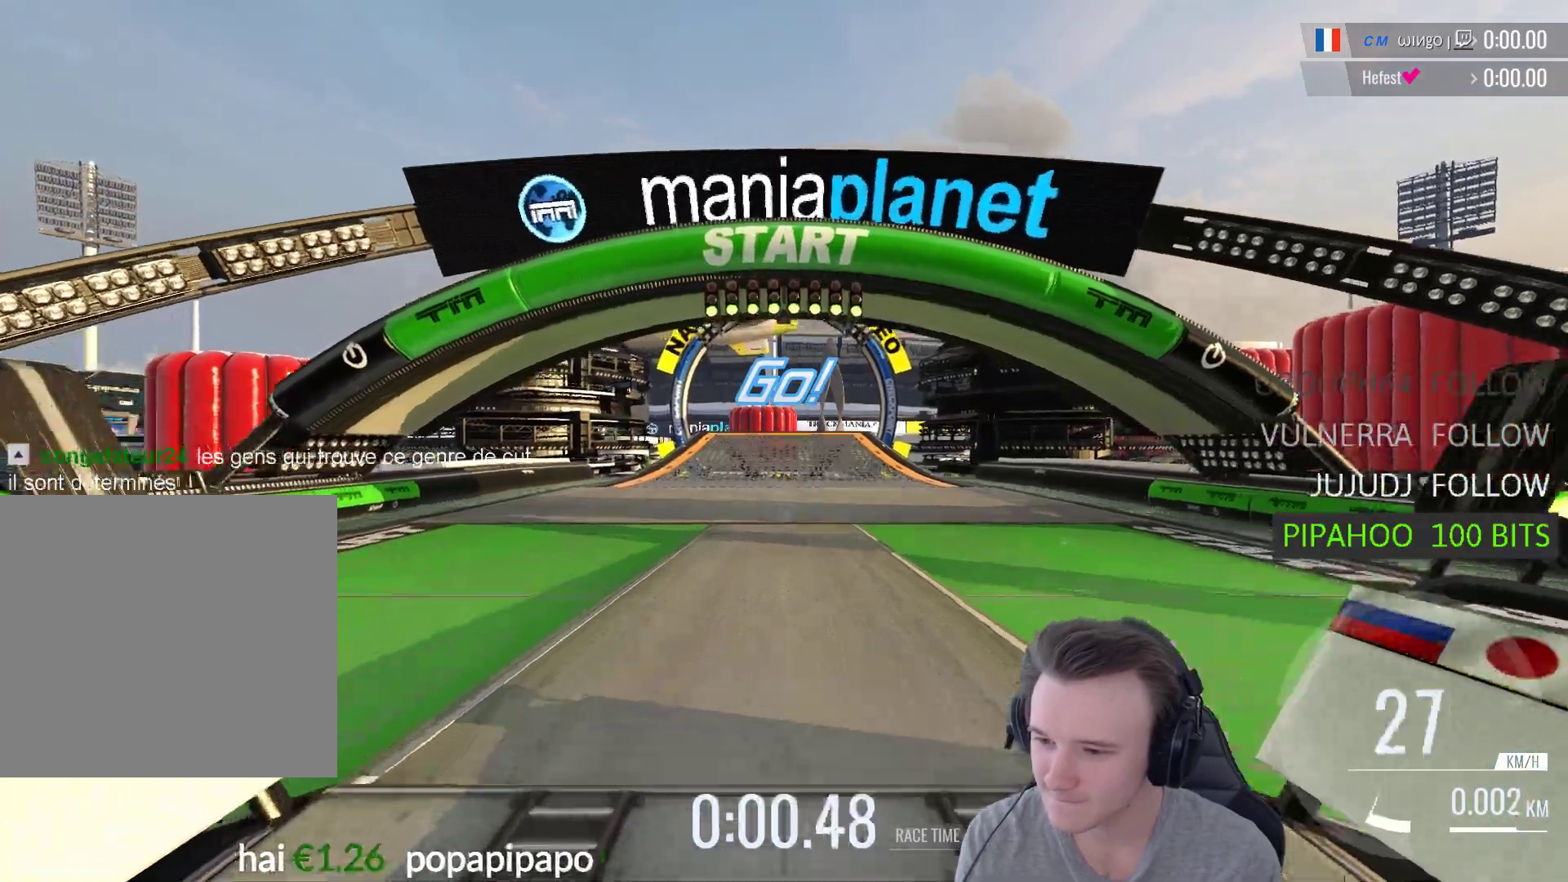
{"buttons": ["A"], "left_stick": "center", "right_stick": "center", "events": []}
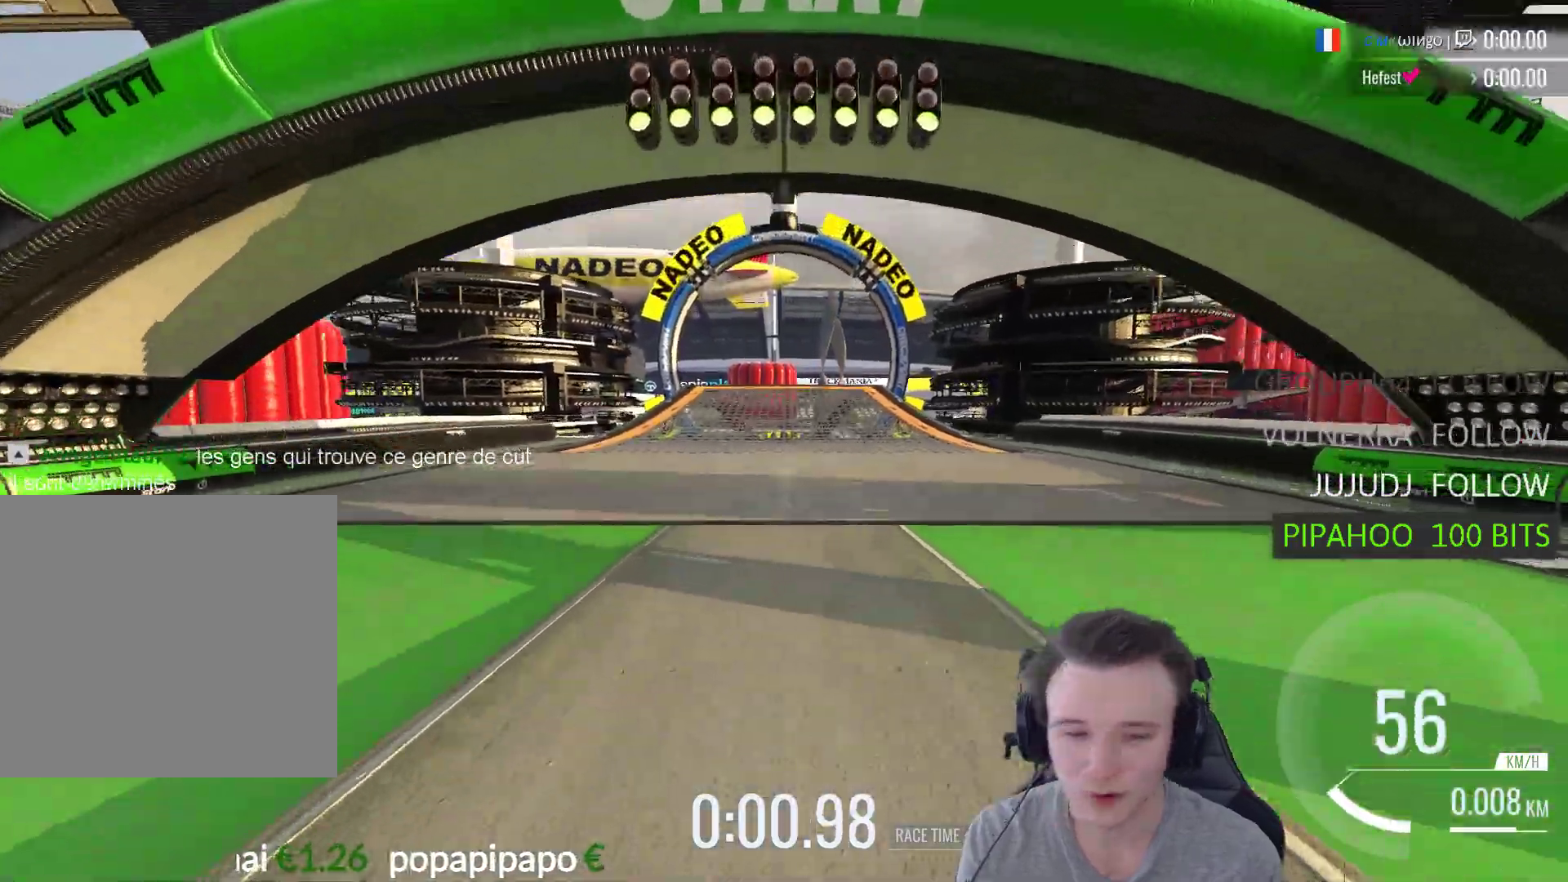
{"buttons": ["A"], "left_stick": "center", "right_stick": "center", "events": []}
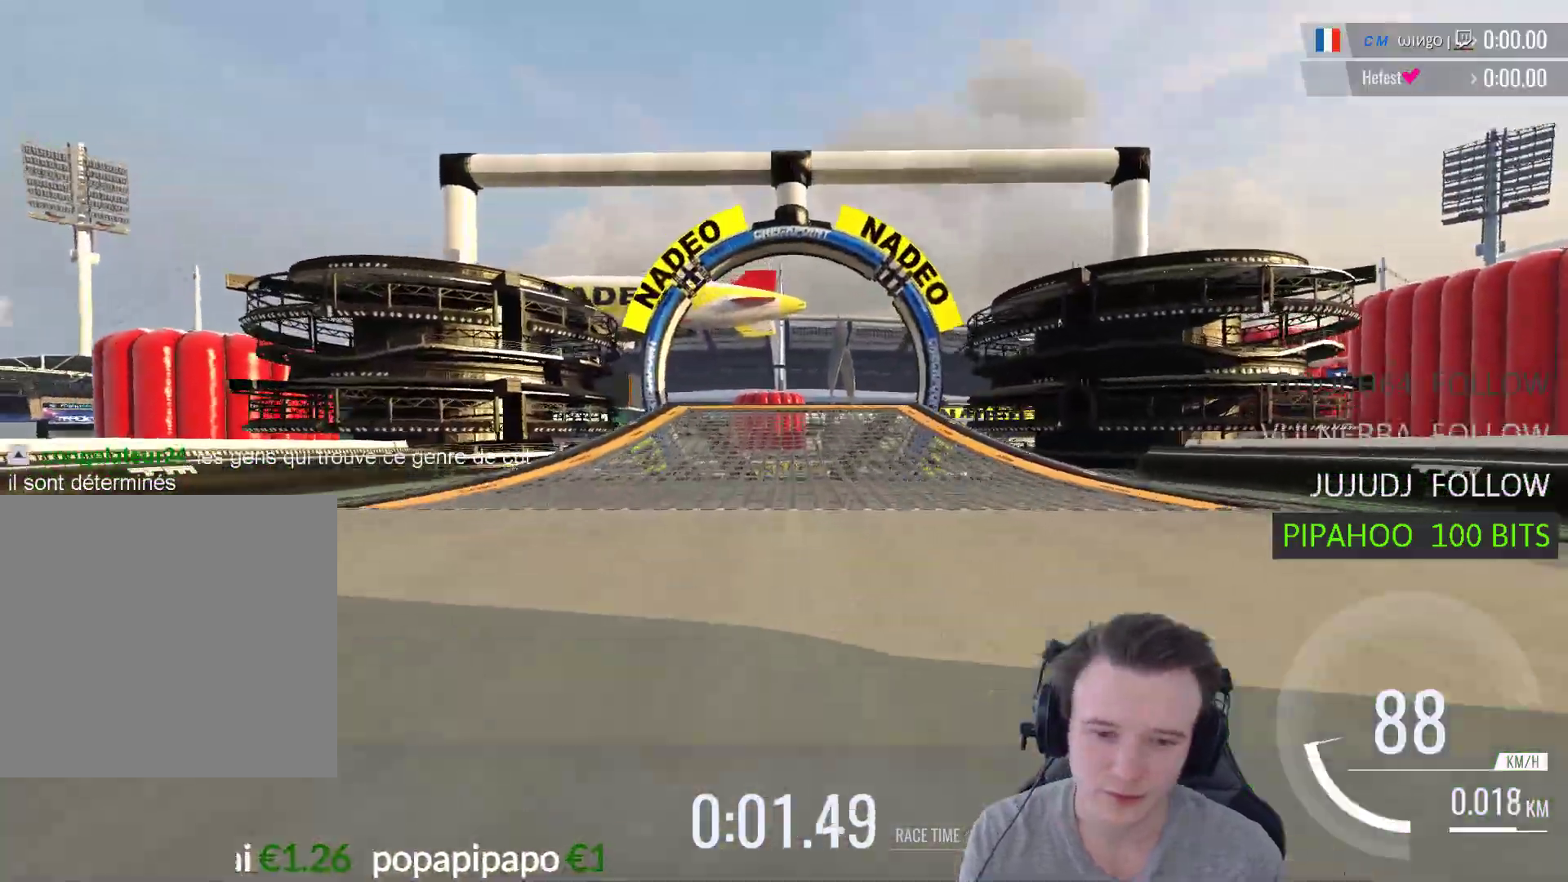
{"buttons": ["A"], "left_stick": "center", "right_stick": "center", "events": []}
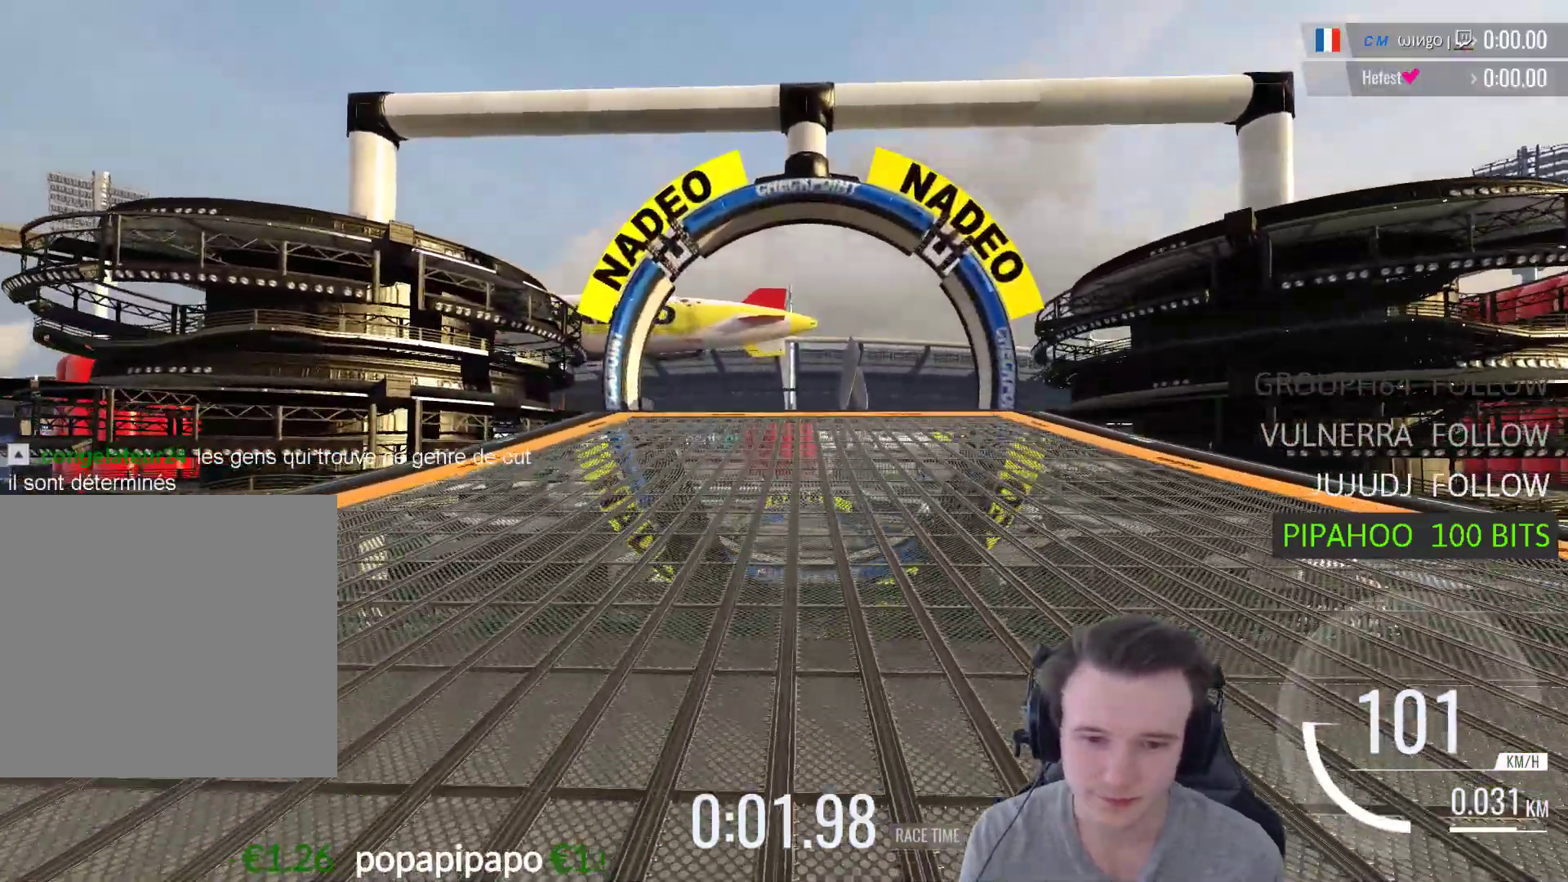
{"buttons": [], "left_stick": "center", "right_stick": "center", "events": [[433, "A", "up"]]}
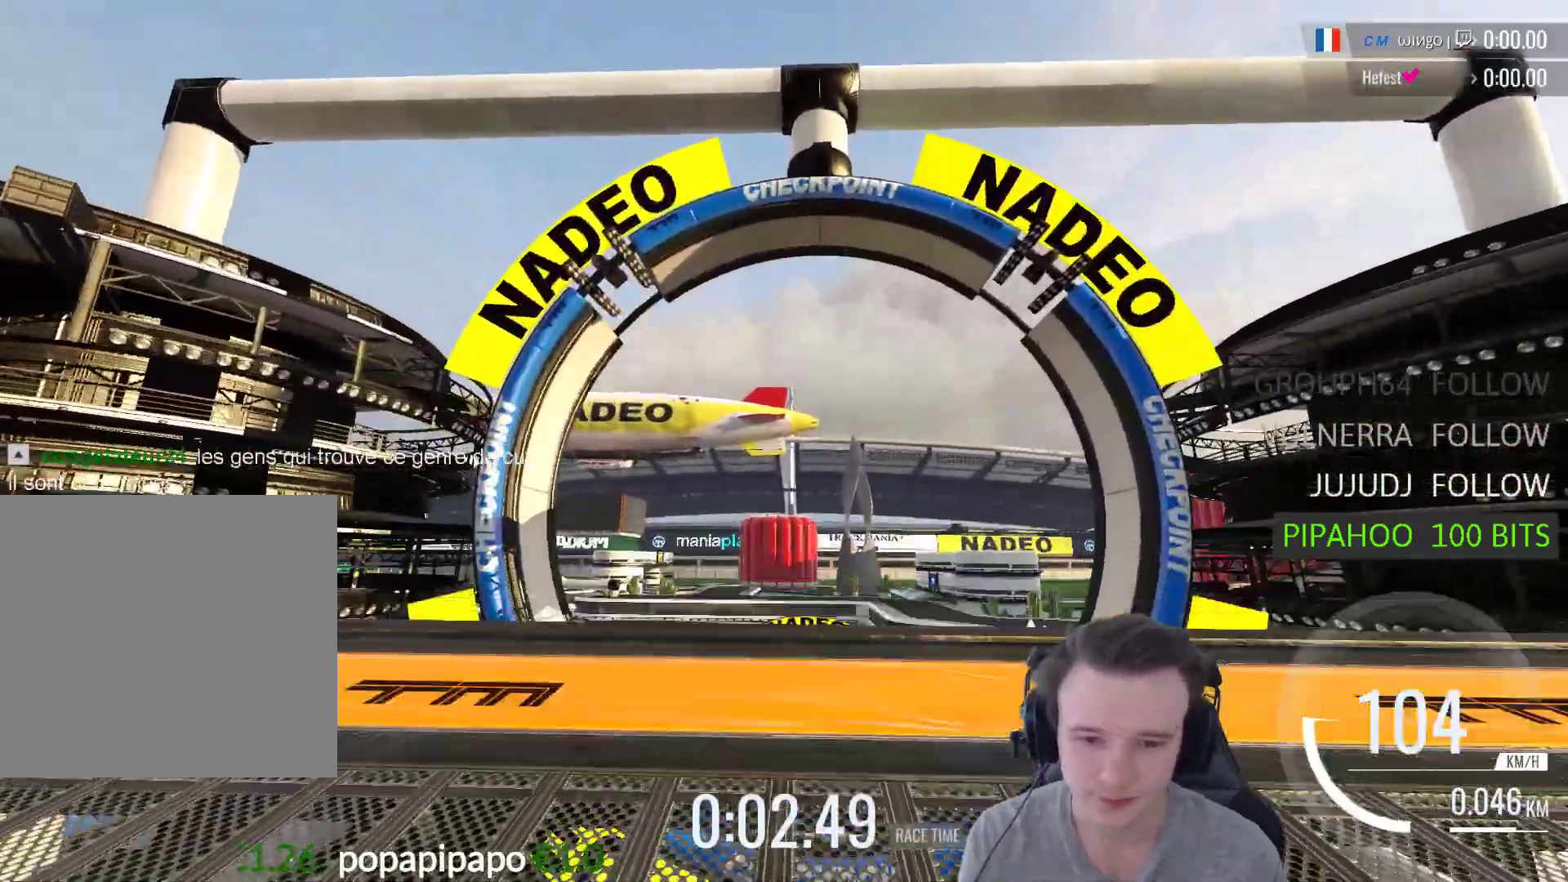
{"buttons": ["A"], "left_stick": "center", "right_stick": "center", "events": [[100, "A", "down"]]}
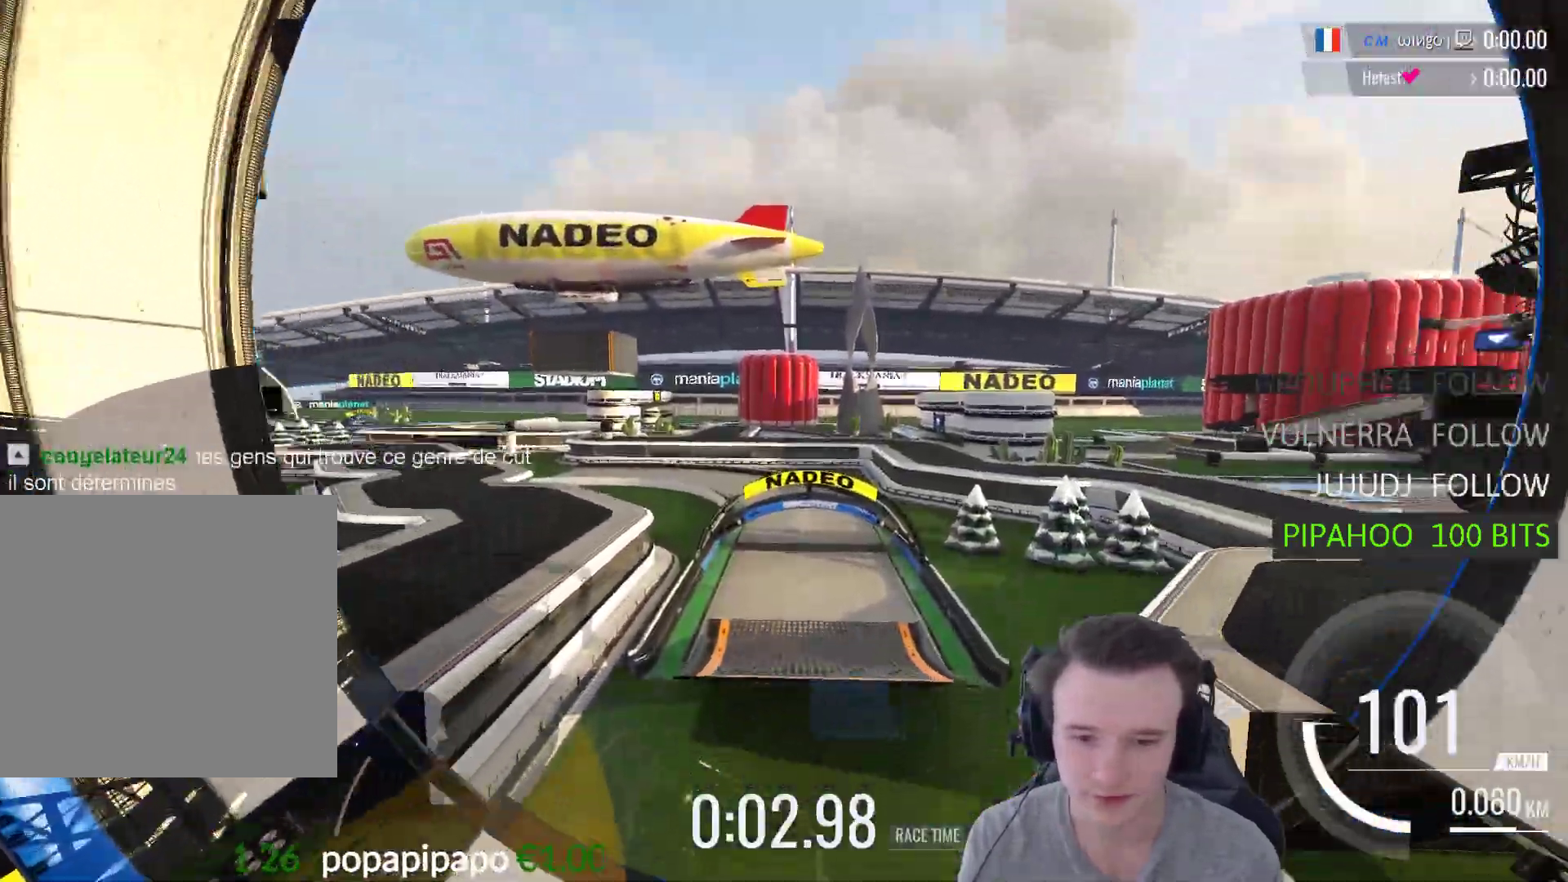
{"buttons": ["A"], "left_stick": "center", "right_stick": "center", "events": []}
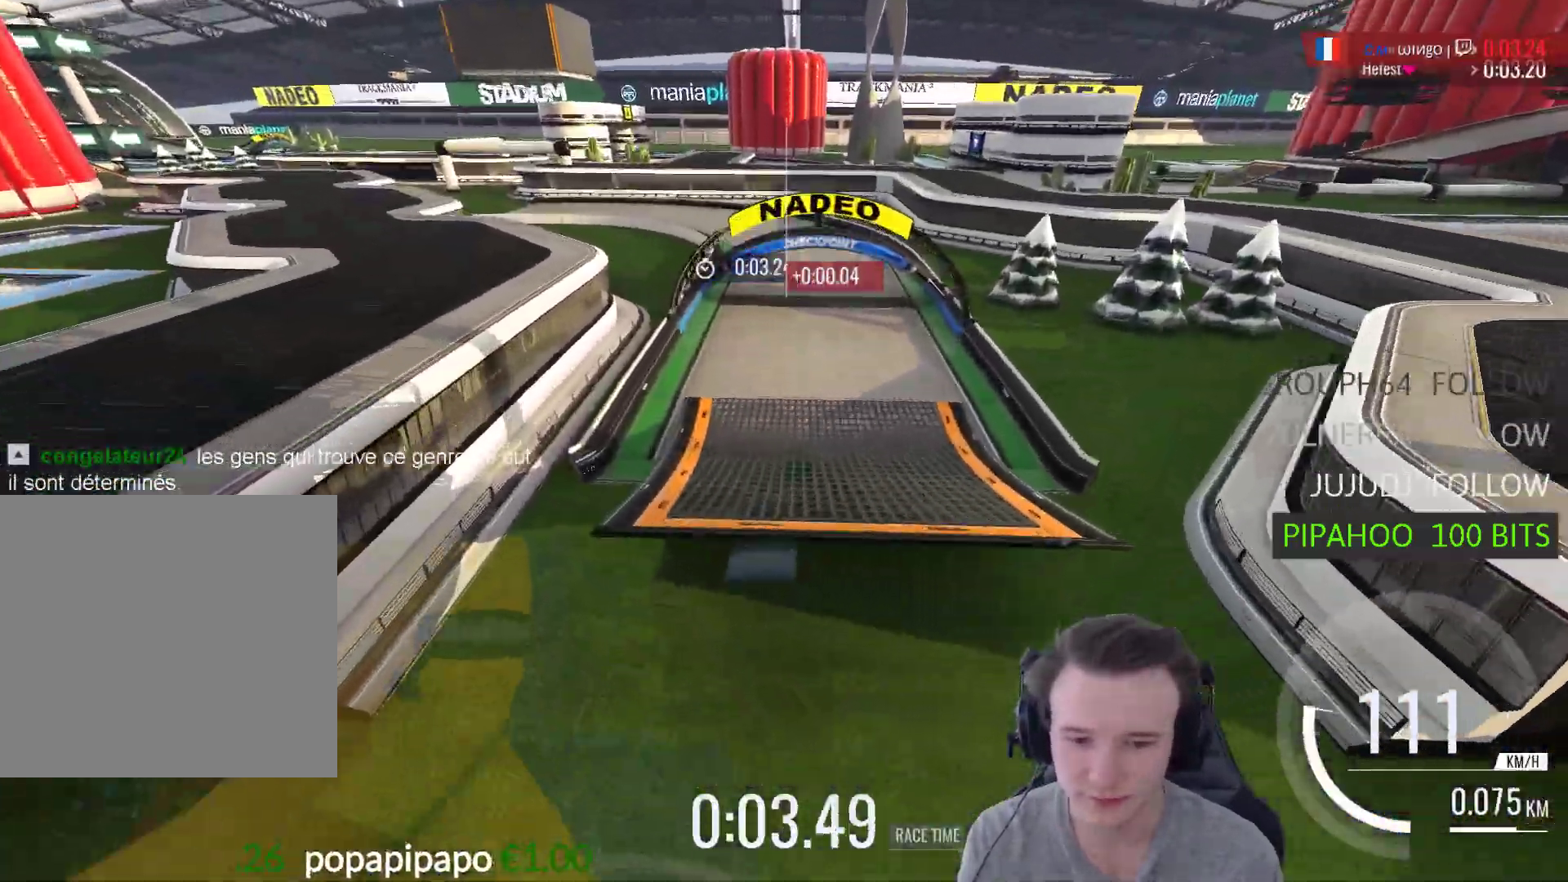
{"buttons": ["A"], "left_stick": "center", "right_stick": "center", "events": [[67, "R1", "down"], [200, "R1", "up"]]}
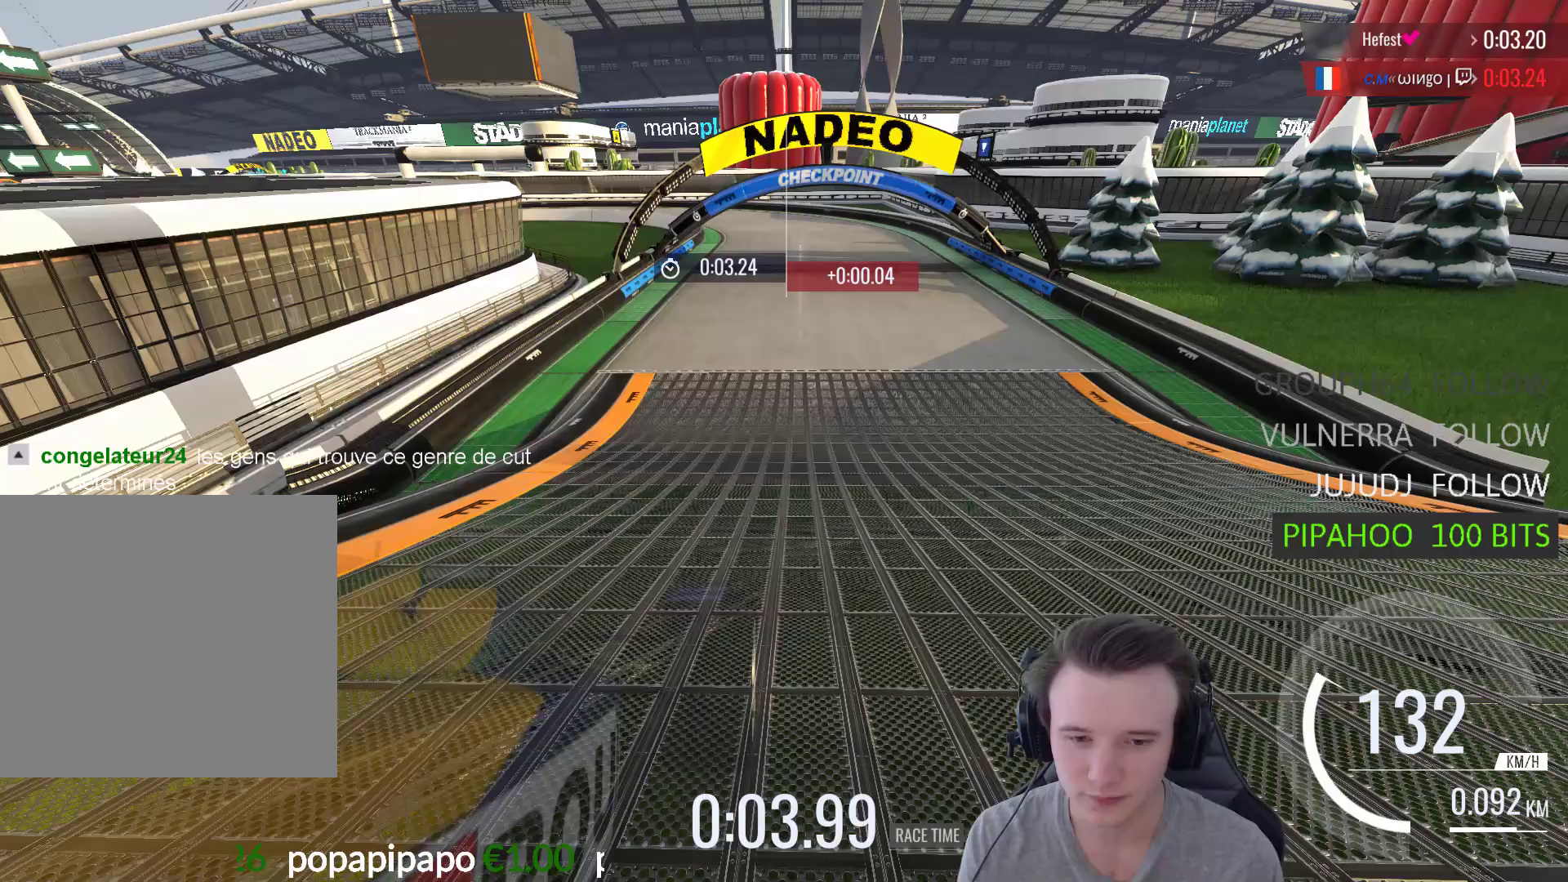
{"buttons": ["A"], "left_stick": "center", "right_stick": "center", "events": [[433, "left_stick", "right"], [500, "left_stick", "center"]]}
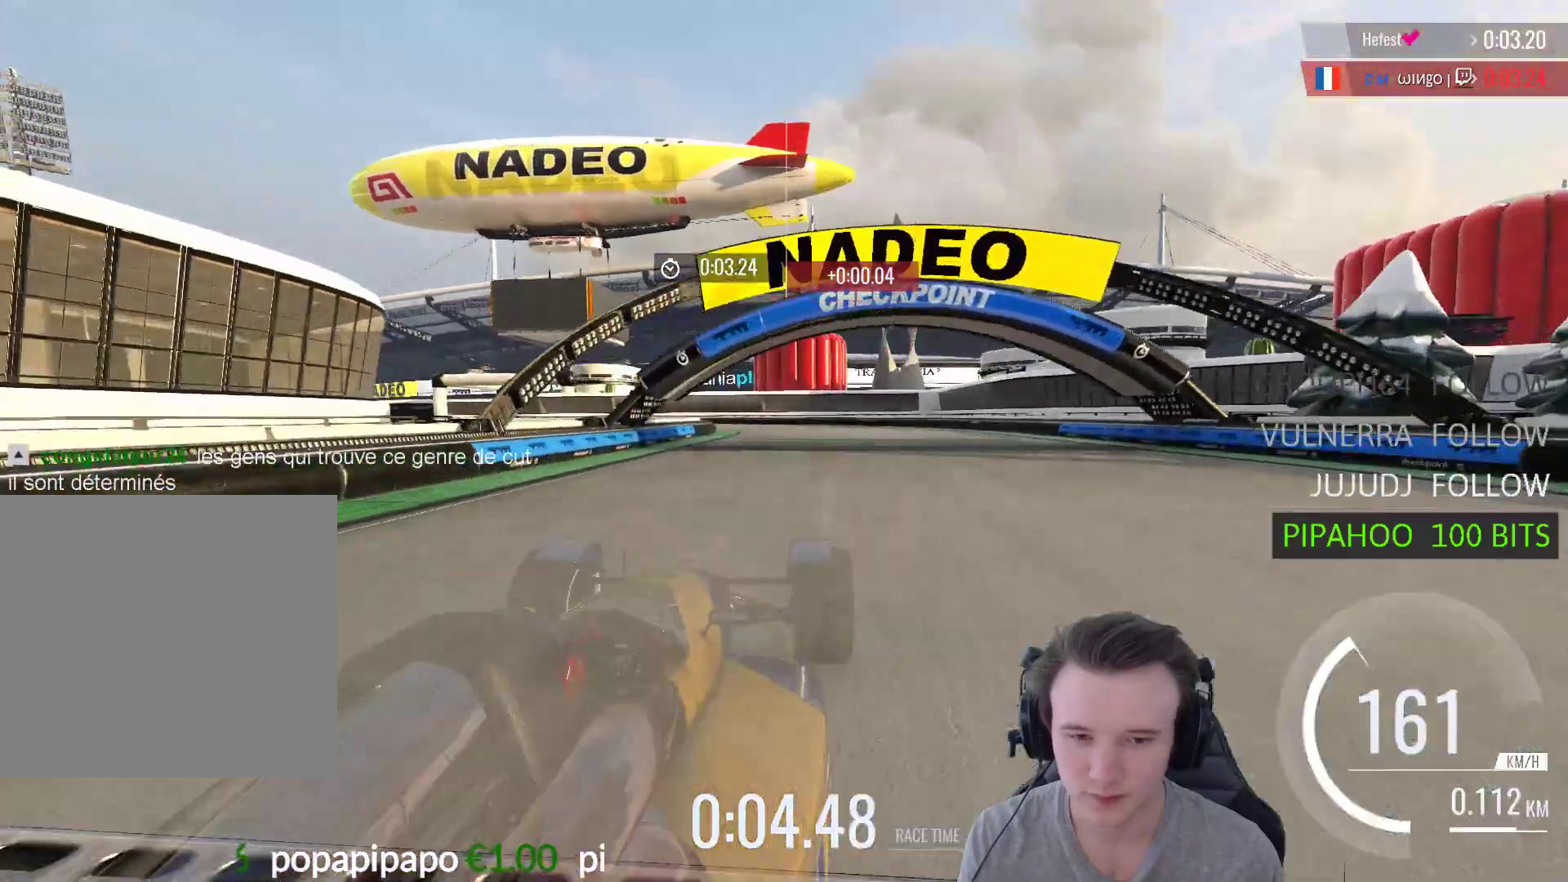
{"buttons": [], "left_stick": "center", "right_stick": "center", "events": [[167, "A", "up"], [200, "right_stick", "left"], [267, "START", "down"], [267, "right_stick", "center"], [400, "START", "up"]]}
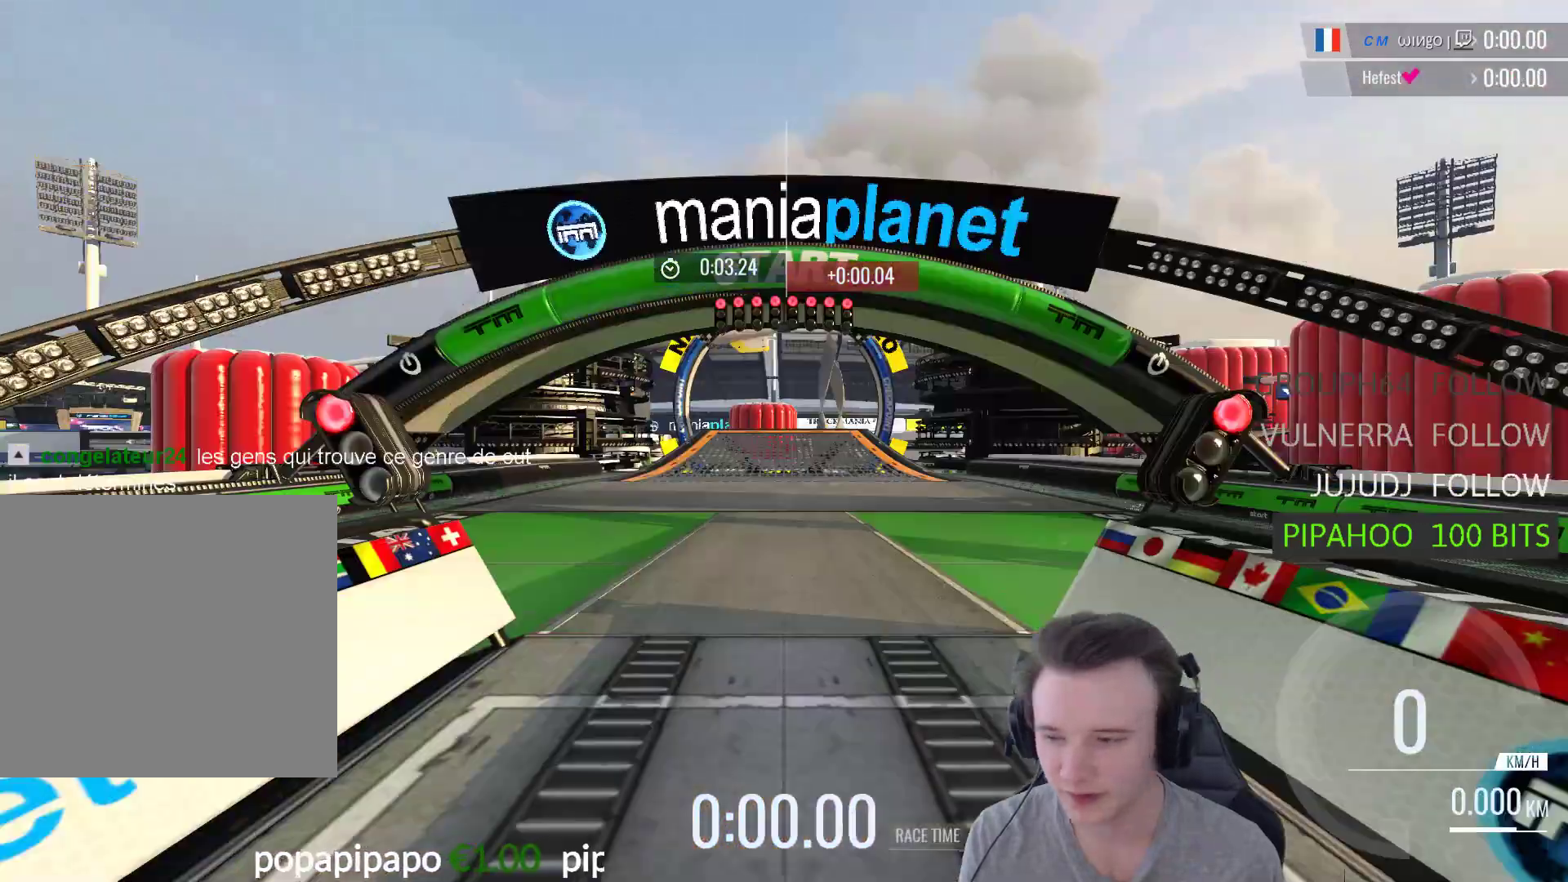
{"buttons": ["A"], "left_stick": "center", "right_stick": "center", "events": [[67, "A", "down"]]}
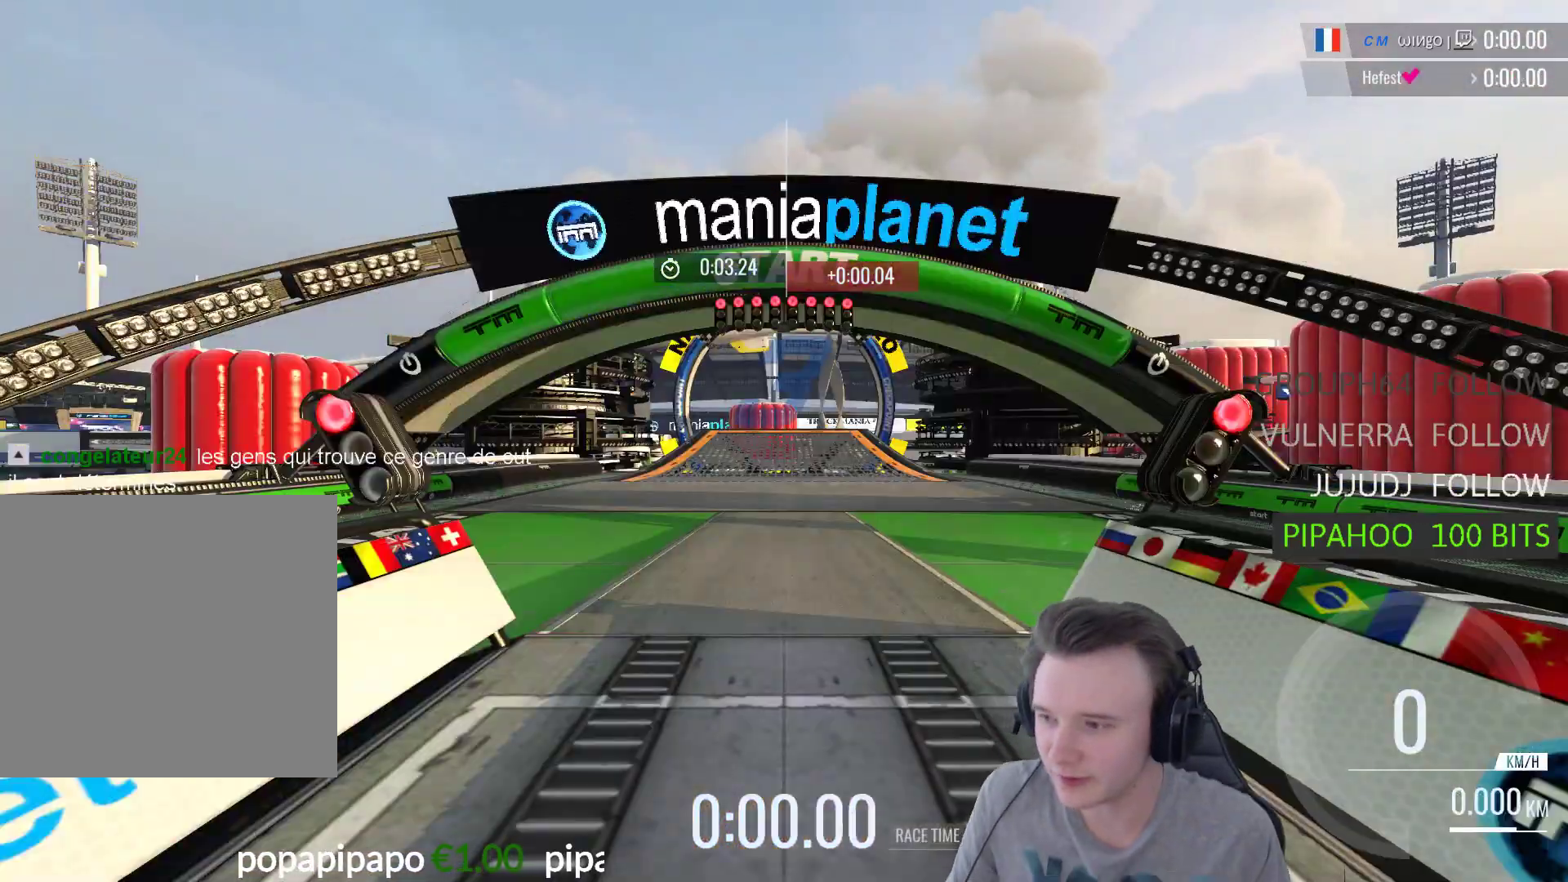
{"buttons": ["A"], "left_stick": "center", "right_stick": "center", "events": []}
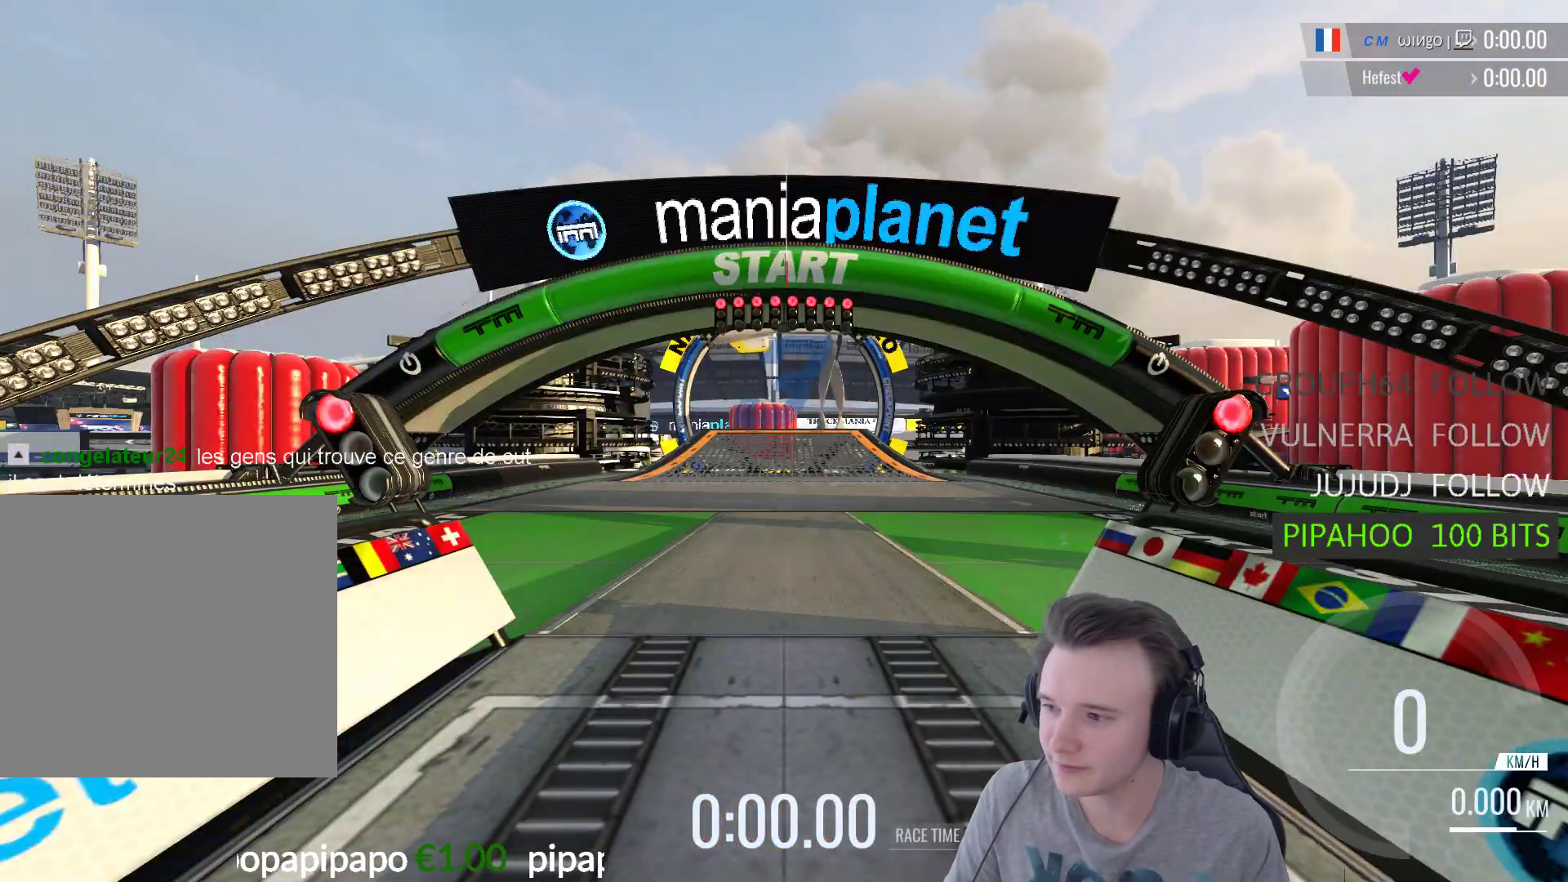
{"buttons": ["A"], "left_stick": "center", "right_stick": "center", "events": [[67, "A", "up"], [100, "A", "down"]]}
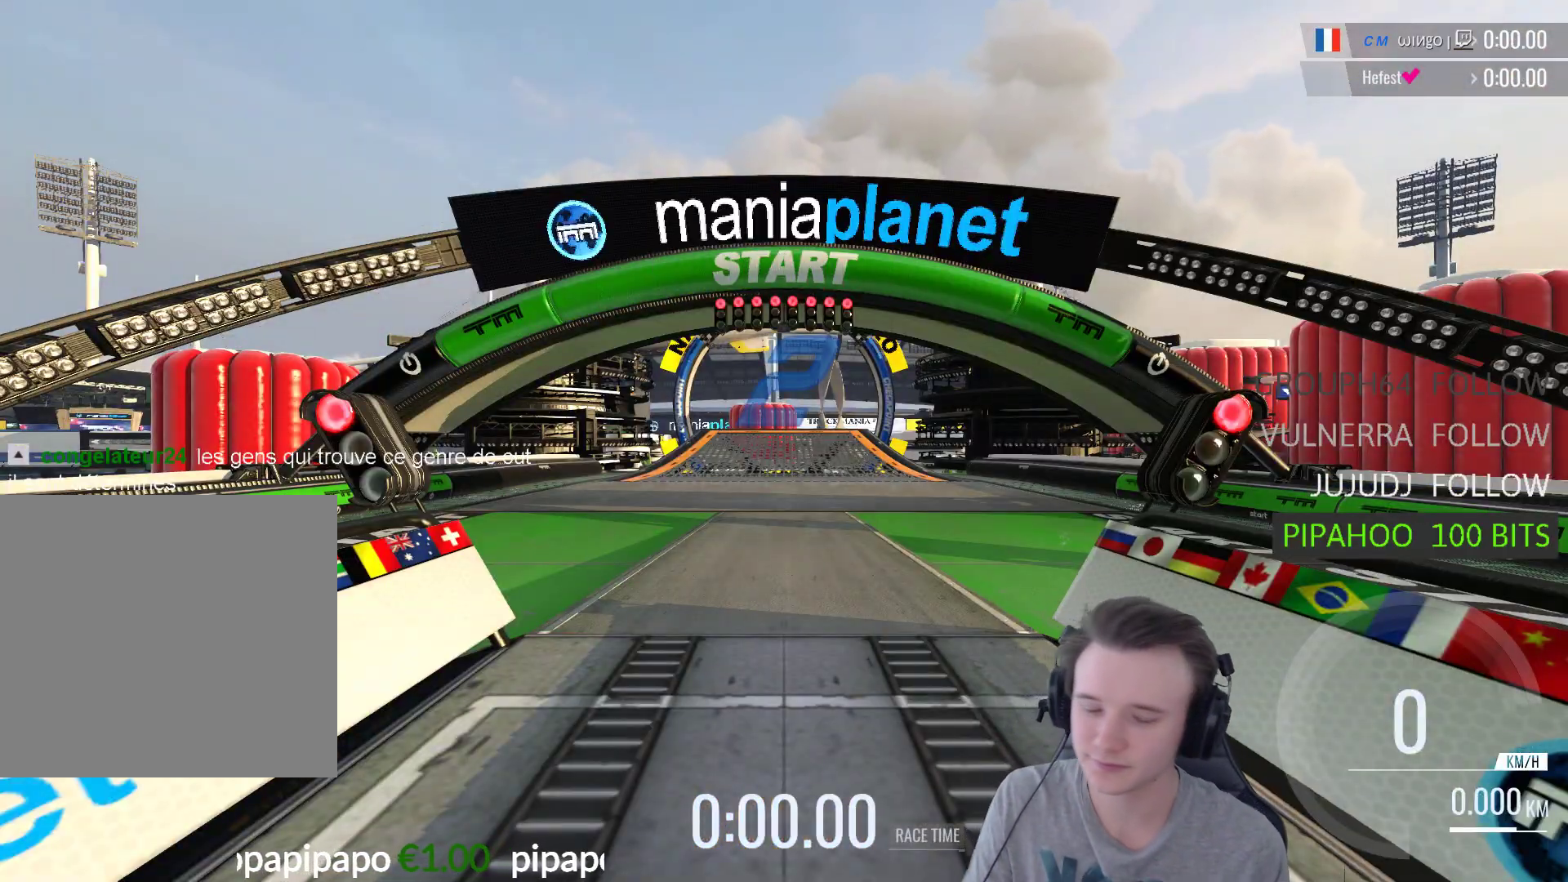
{"buttons": ["A"], "left_stick": "center", "right_stick": "center", "events": []}
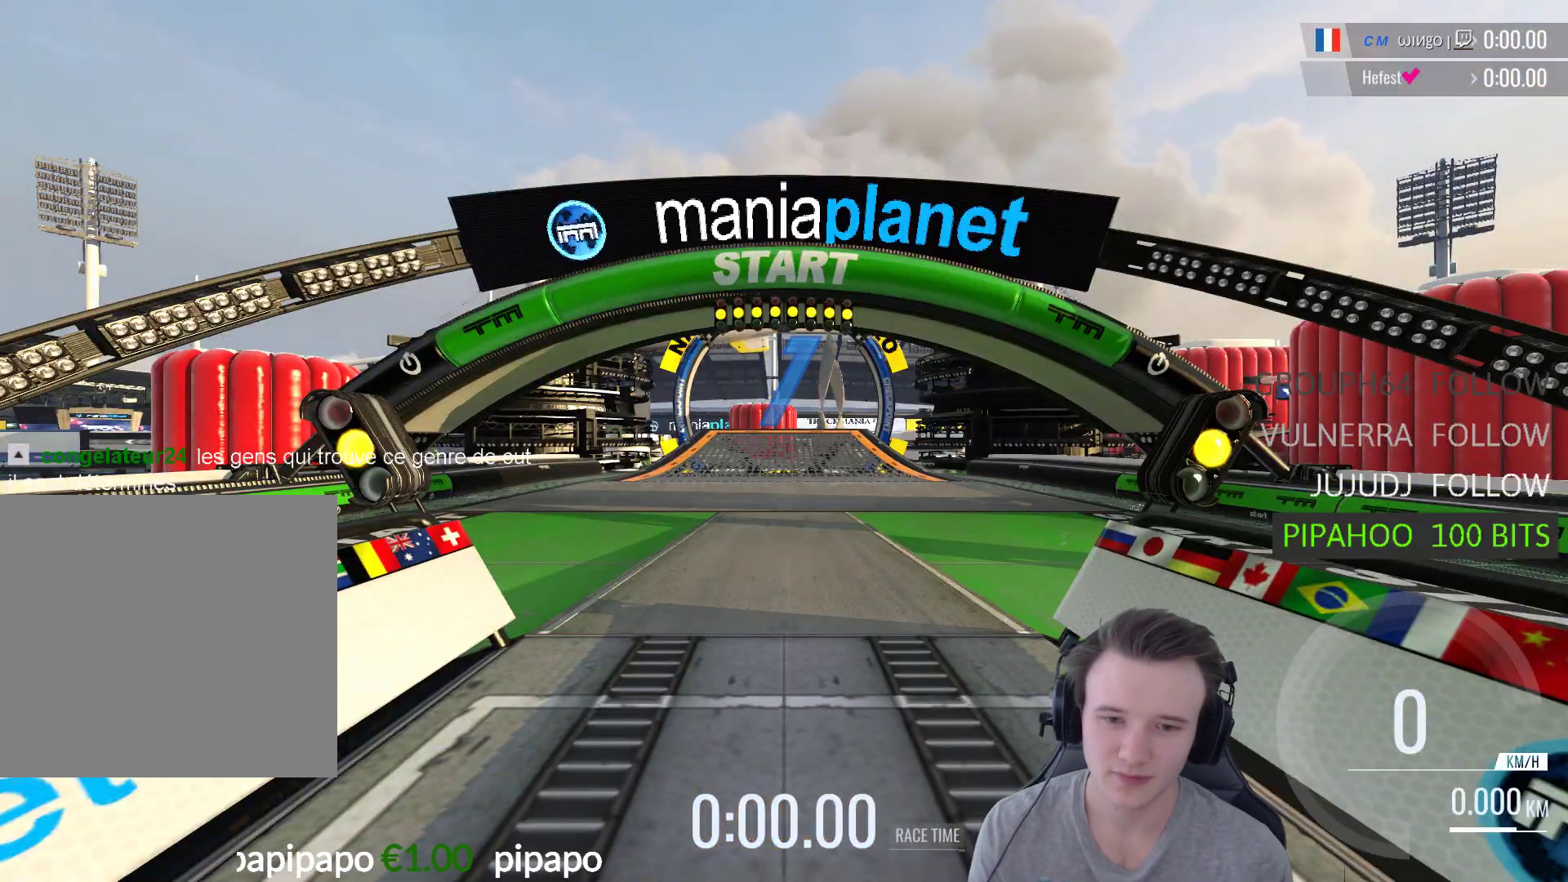
{"buttons": ["A"], "left_stick": "center", "right_stick": "center", "events": []}
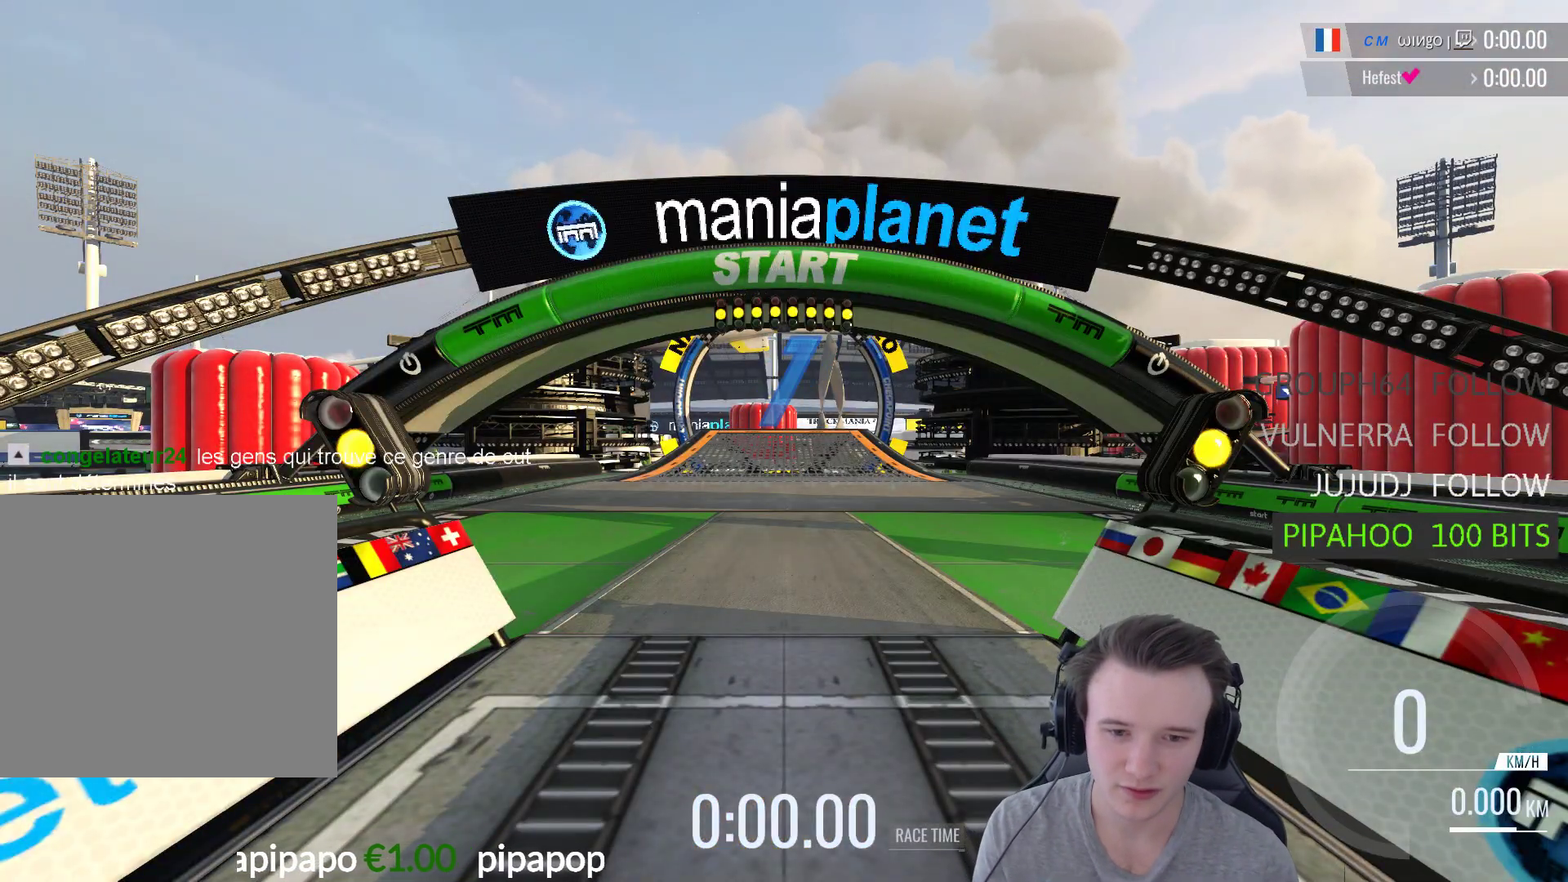
{"buttons": ["A"], "left_stick": "center", "right_stick": "center", "events": []}
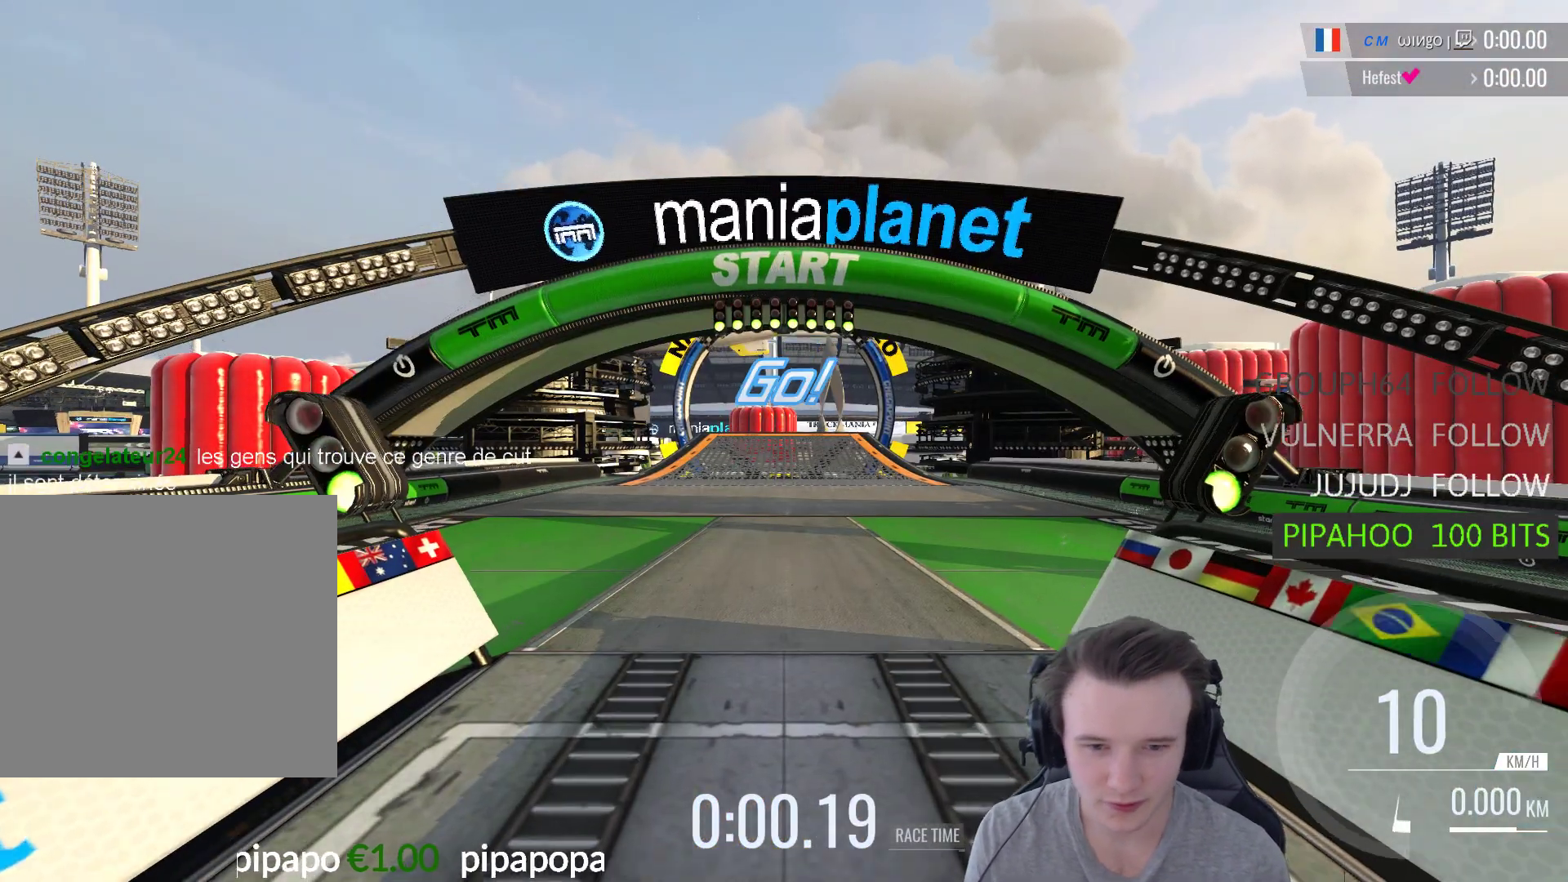
{"buttons": ["A"], "left_stick": "center", "right_stick": "center", "events": []}
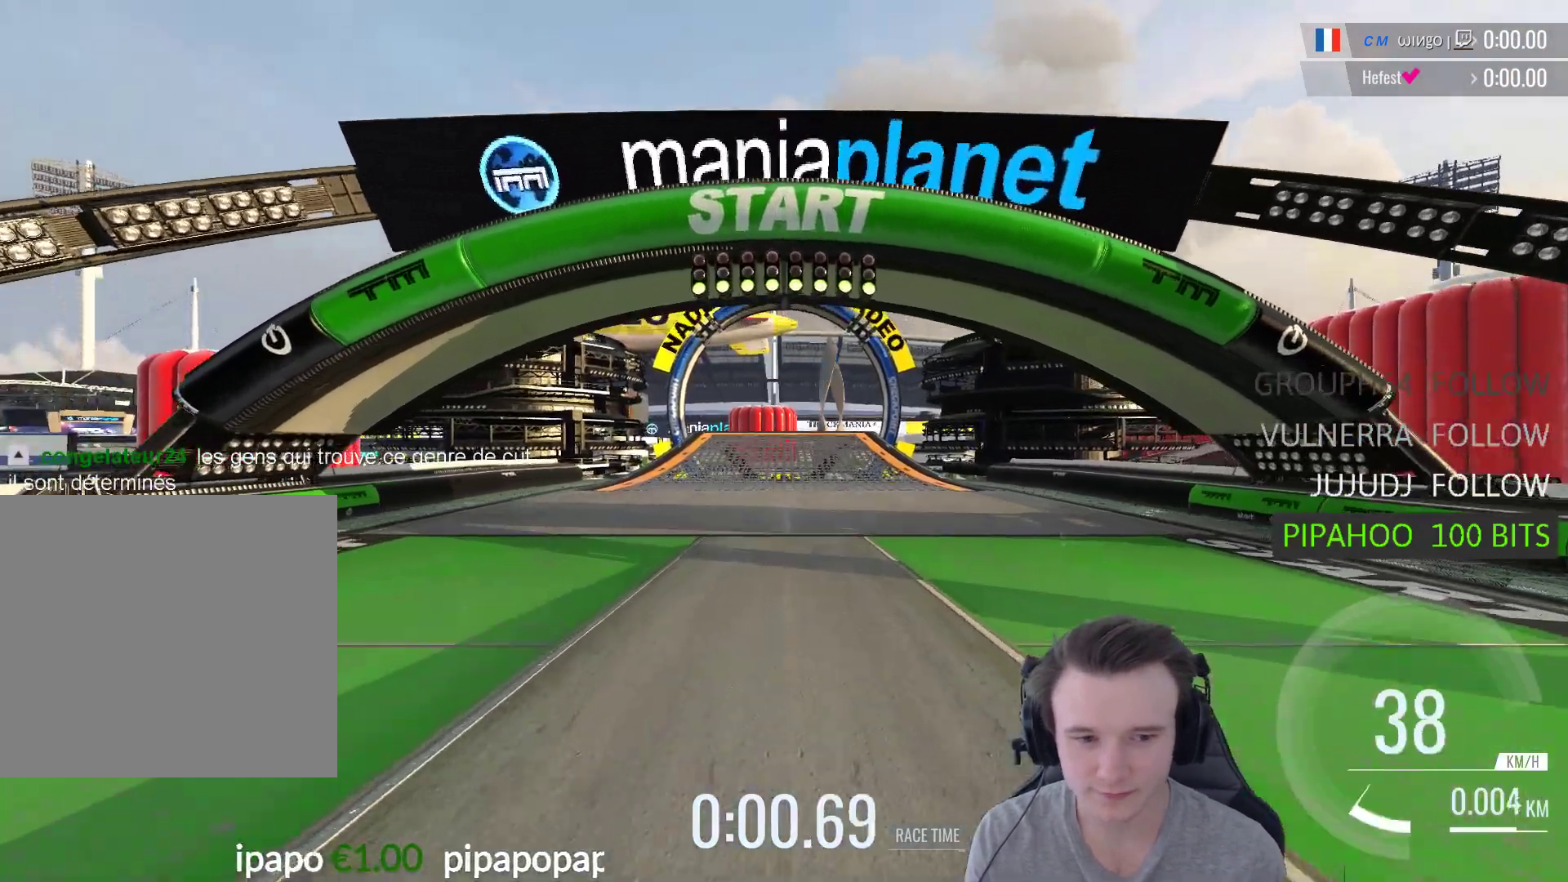
{"buttons": ["A"], "left_stick": "center", "right_stick": "center", "events": []}
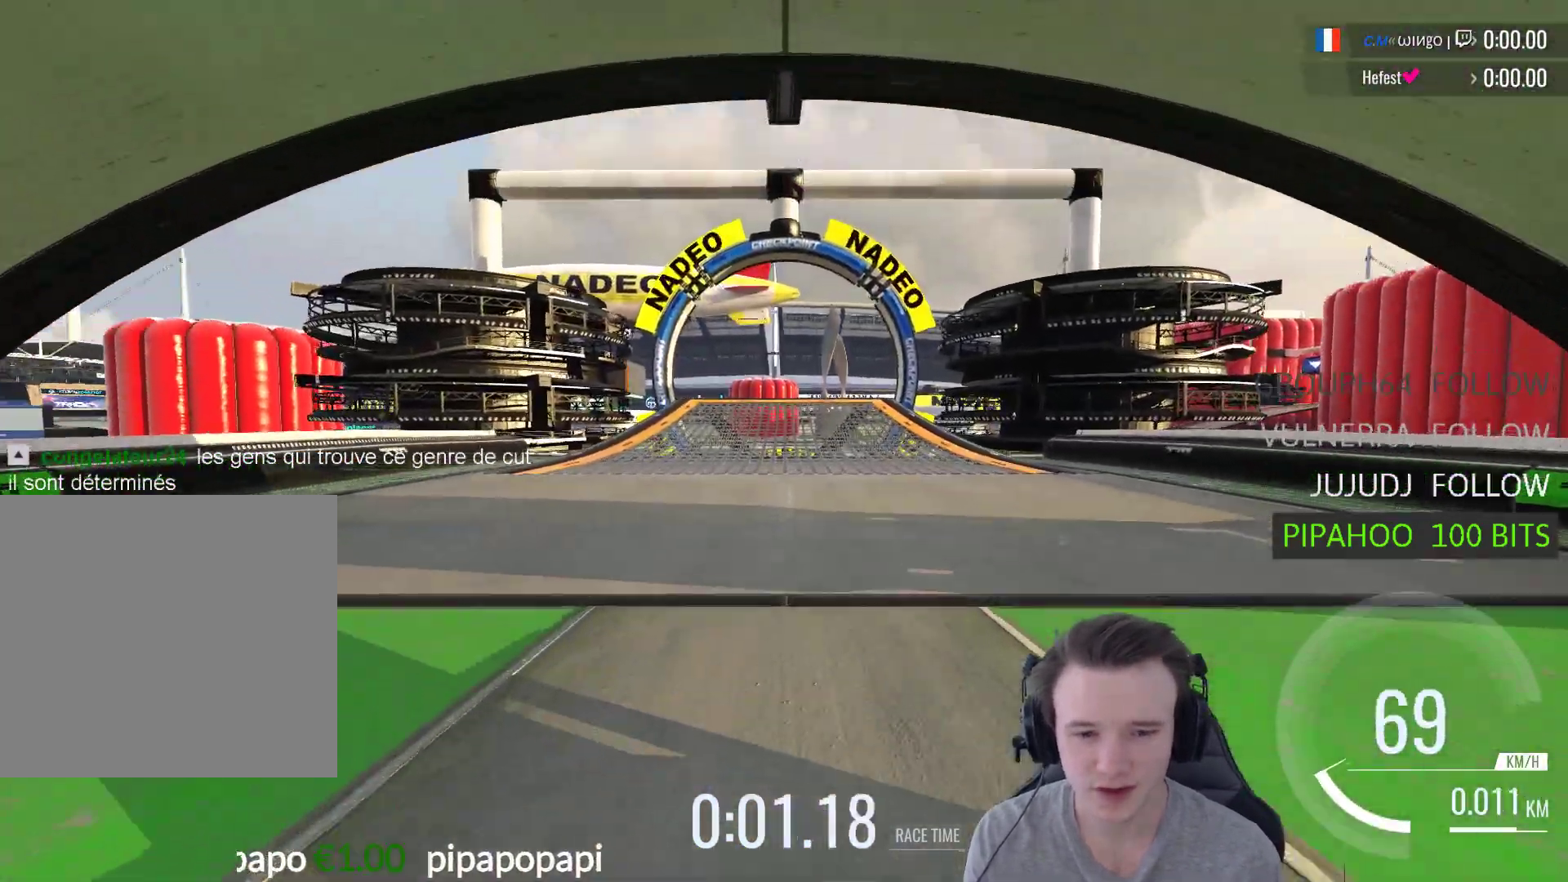
{"buttons": ["A"], "left_stick": "center", "right_stick": "center", "events": []}
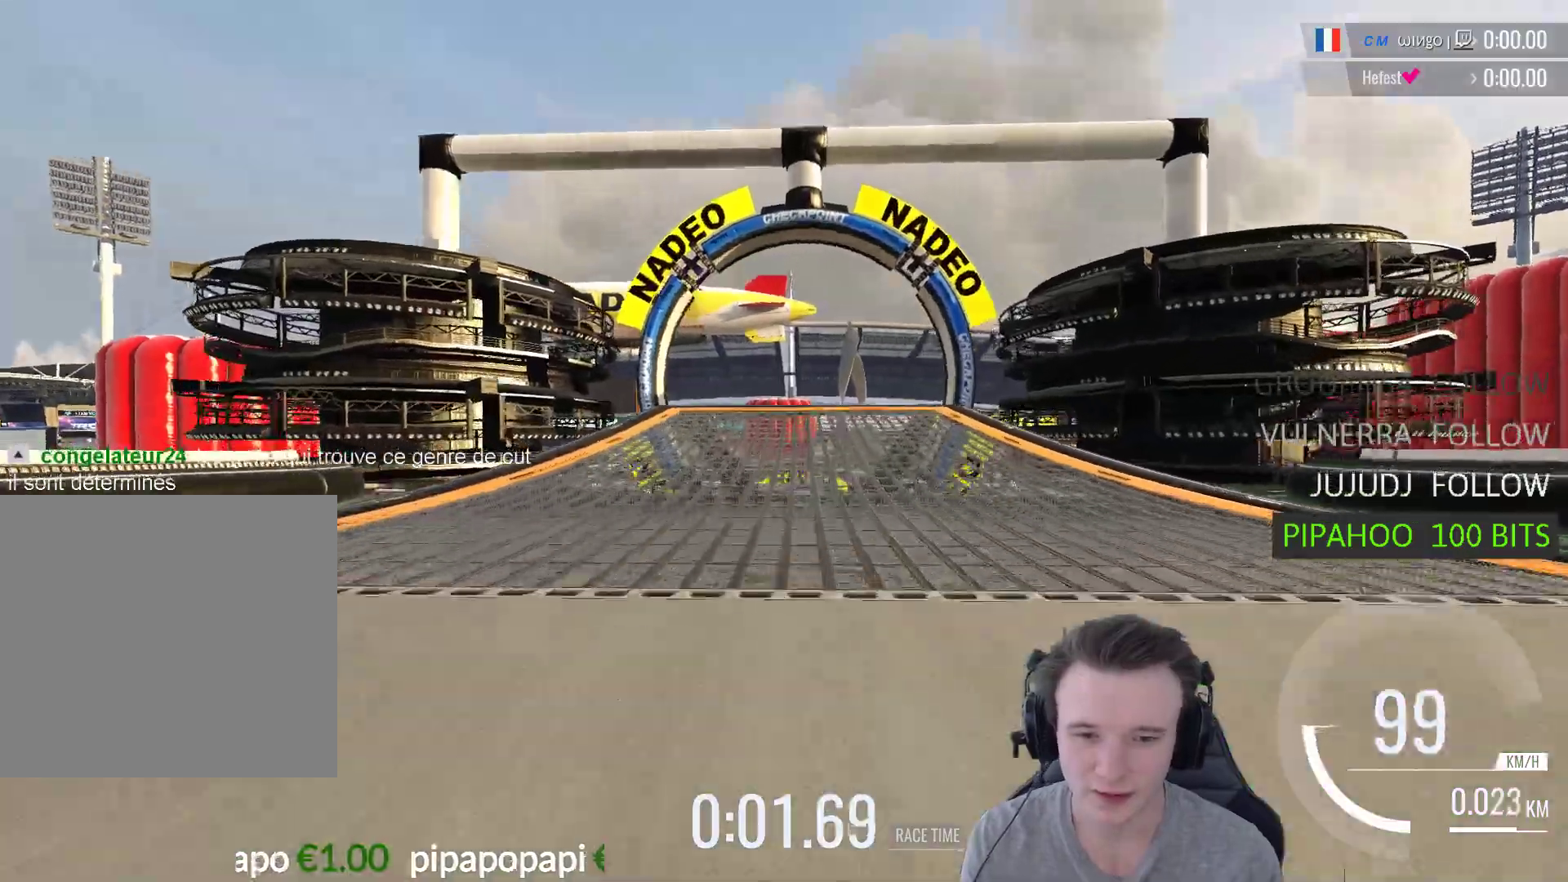
{"buttons": ["A"], "left_stick": "center", "right_stick": "center", "events": []}